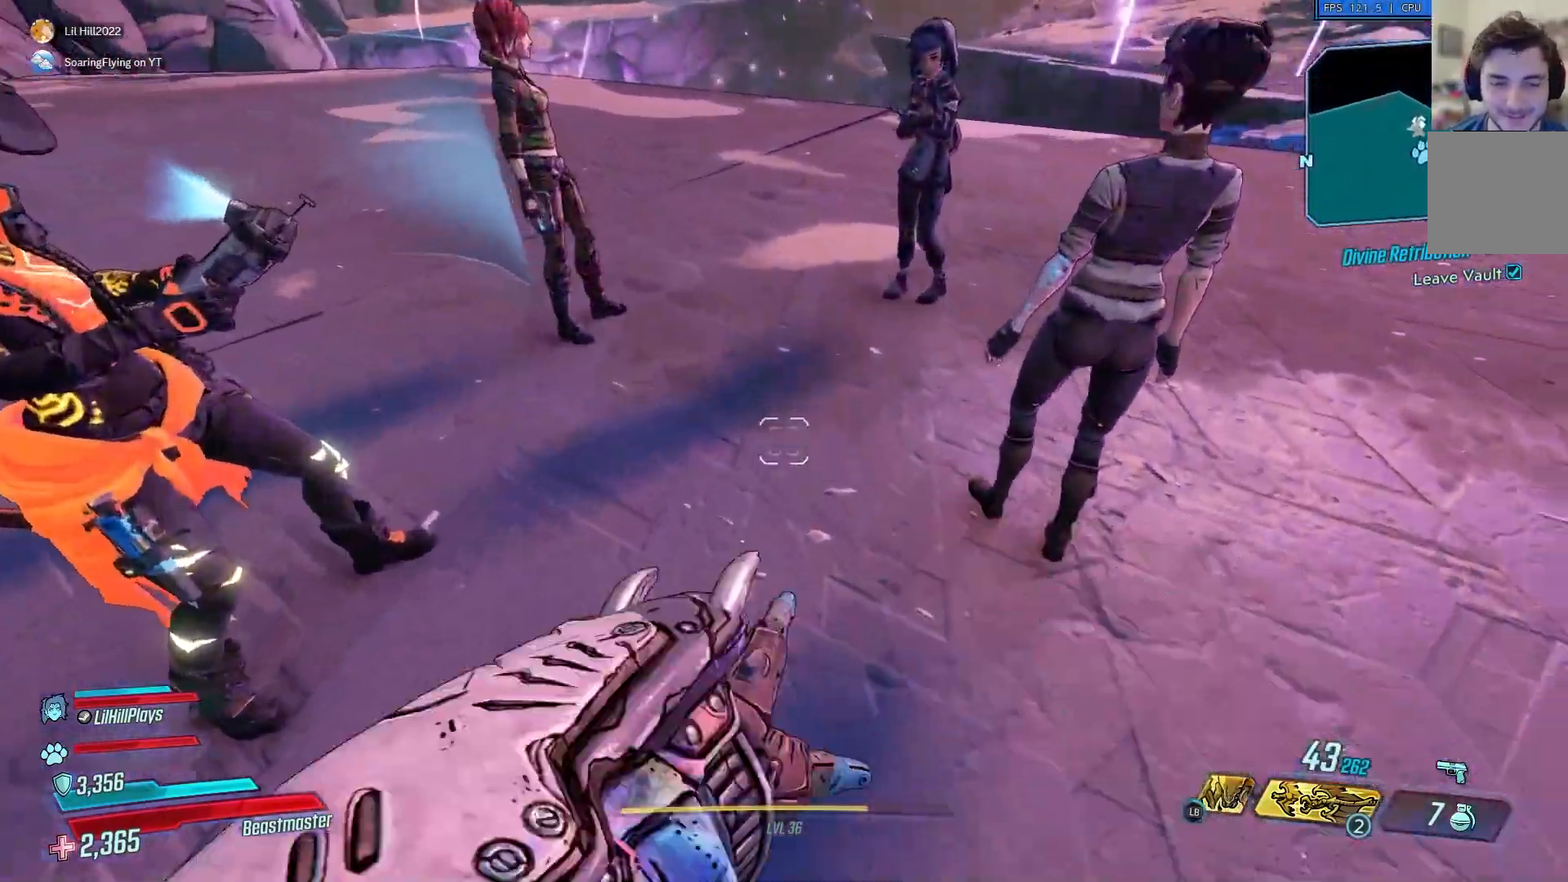
Gameplay with a controller (Xbox layout); each line is a JSON object with the inputs held at the frame after it. "events" lists button and stick changes between this image and that frame as [ms after this image, input, new state], when the widget could be followed in between.
{"buttons": ["X"], "left_stick": "center", "right_stick": "center", "events": [[66, "R2", "down"], [83, "left_stick", "left"], [216, "R2", "up"], [250, "left_stick", "center"], [300, "left_stick", "right"], [300, "right_stick", "center"], [417, "left_stick", "center"]]}
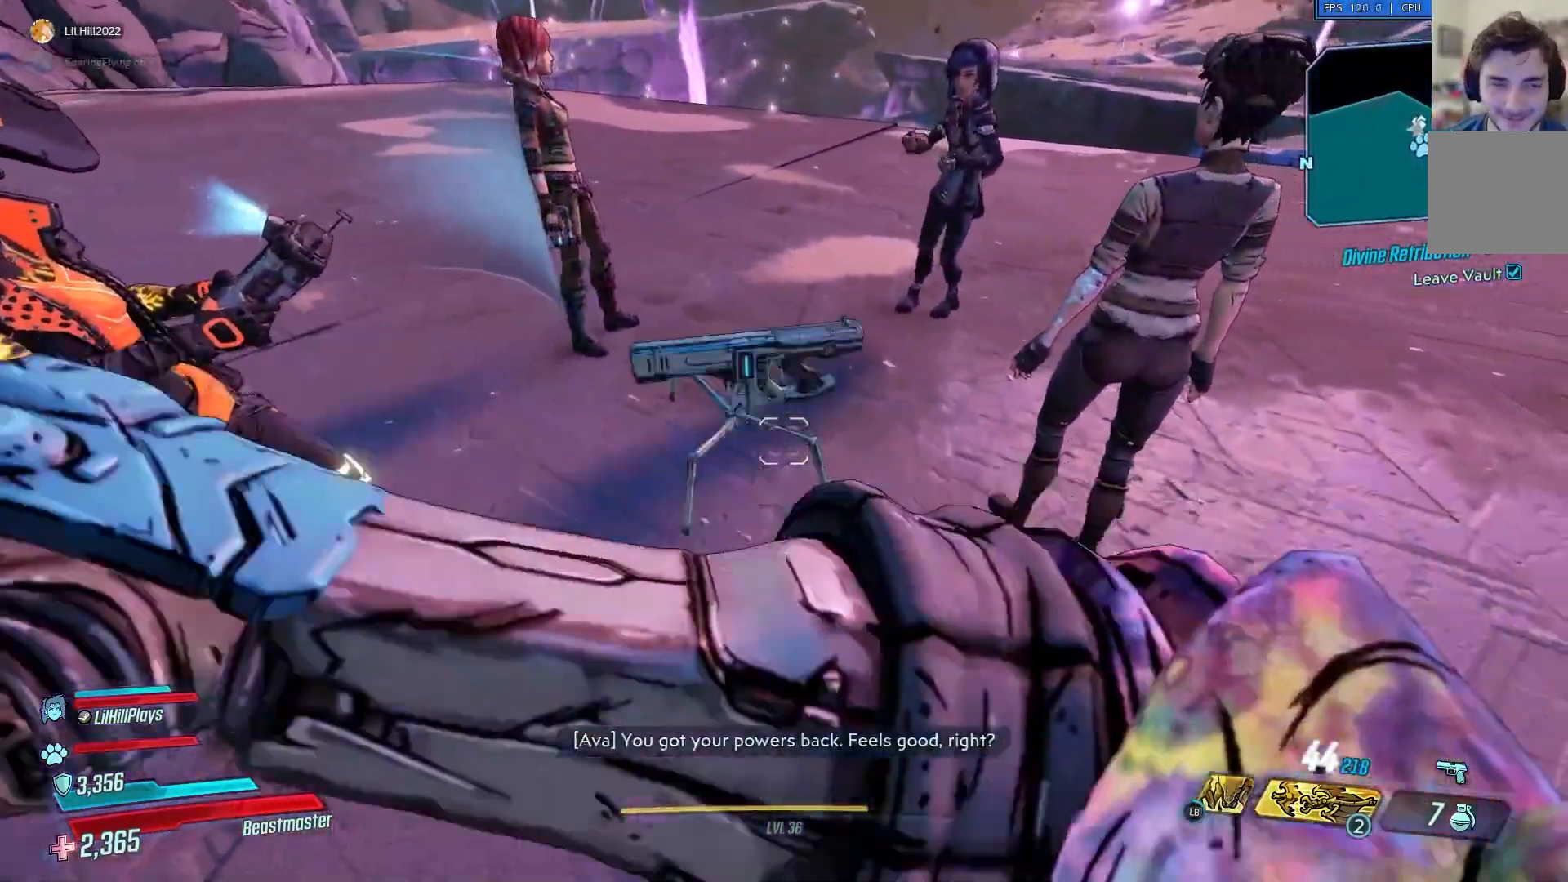
{"buttons": [], "left_stick": "center", "right_stick": "center", "events": [[17, "X", "up"], [117, "left_stick", "down-left"], [317, "left_stick", "left"], [484, "left_stick", "center"]]}
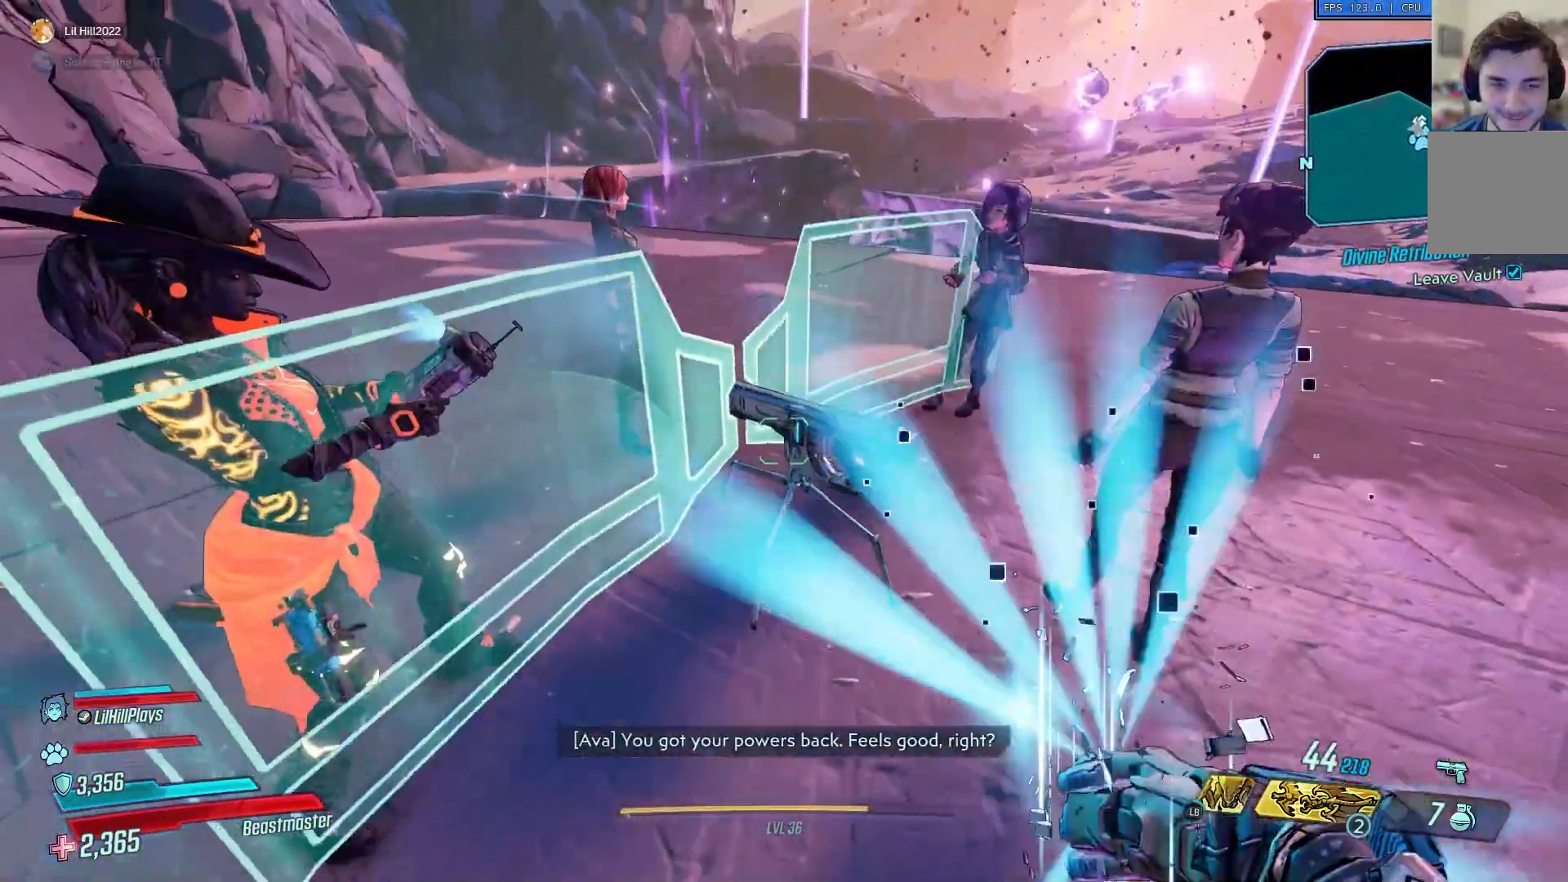
{"buttons": [], "left_stick": "center", "right_stick": "right", "events": [[233, "right_stick", "right"], [283, "left_stick", "up"], [483, "left_stick", "center"]]}
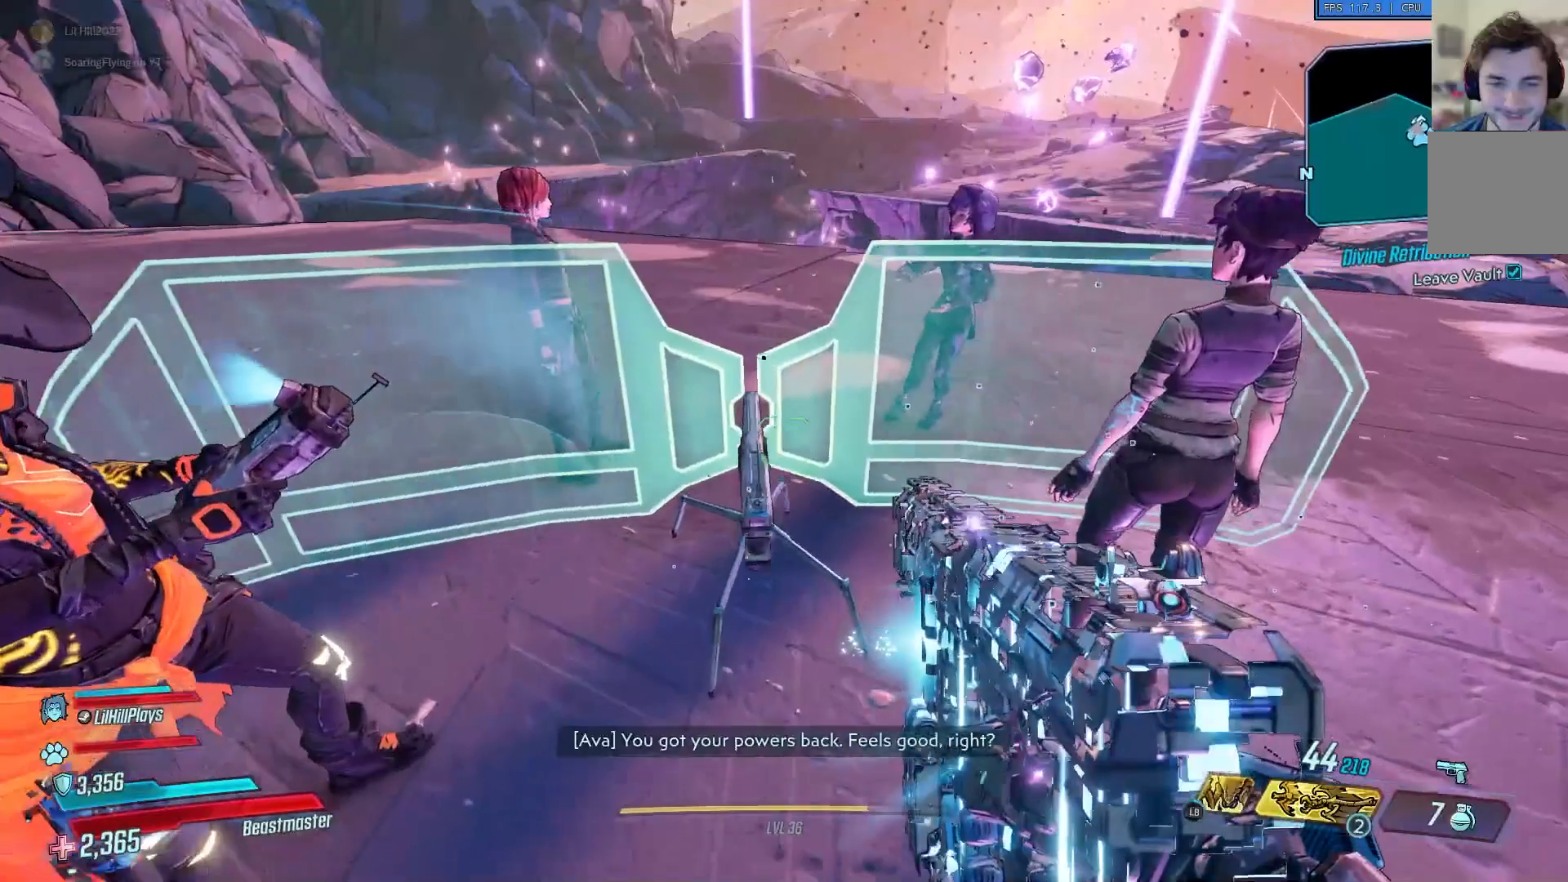
{"buttons": [], "left_stick": "center", "right_stick": "right", "events": [[134, "left_stick", "down"], [284, "left_stick", "center"]]}
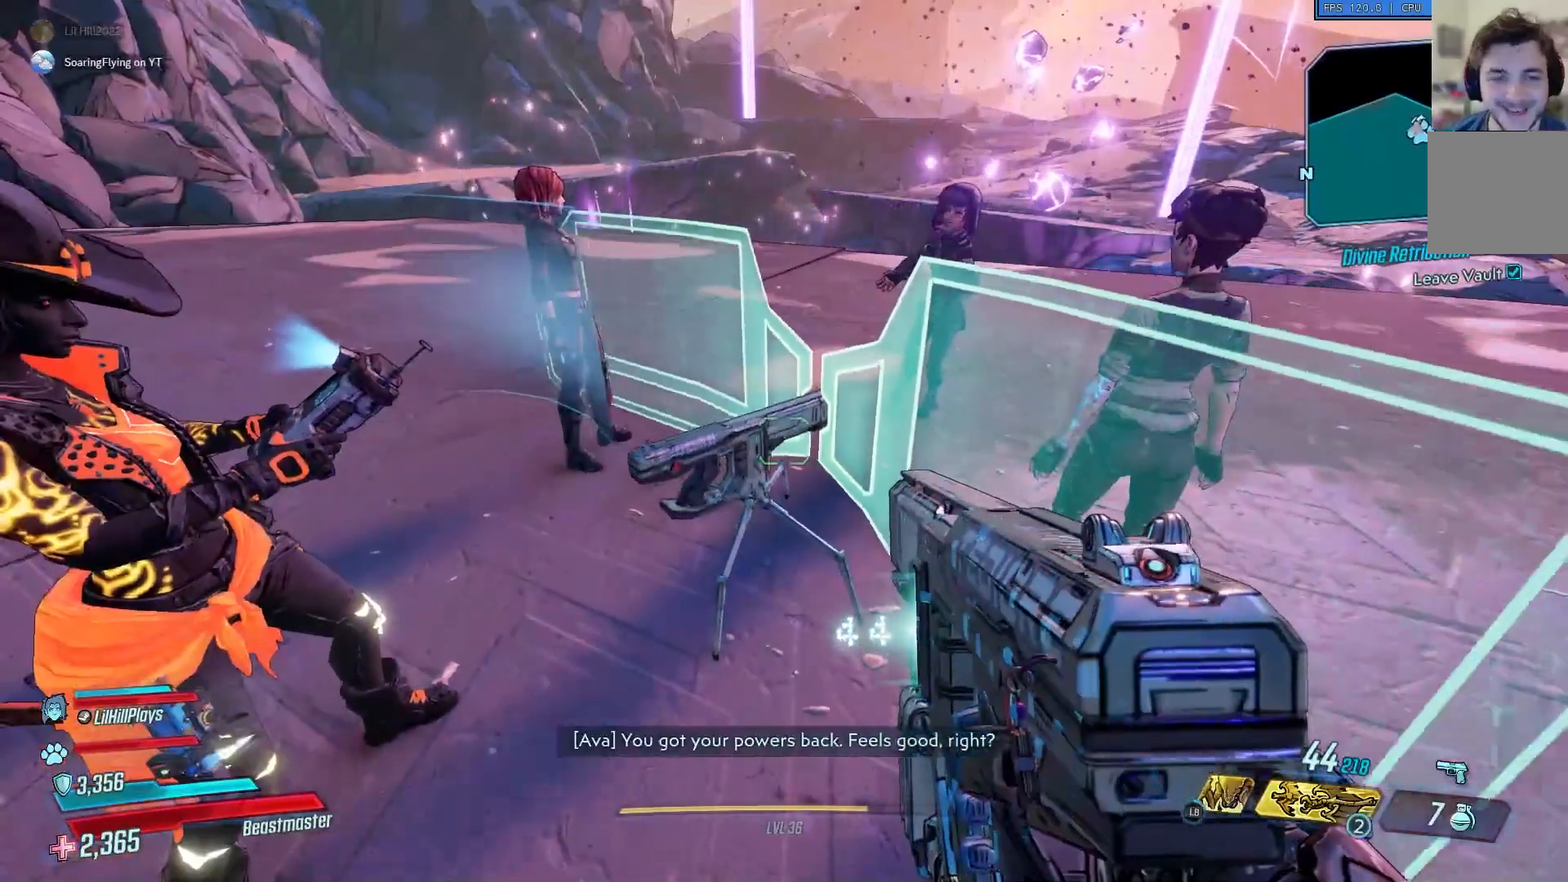
{"buttons": [], "left_stick": "center", "right_stick": "center", "events": [[367, "right_stick", "center"]]}
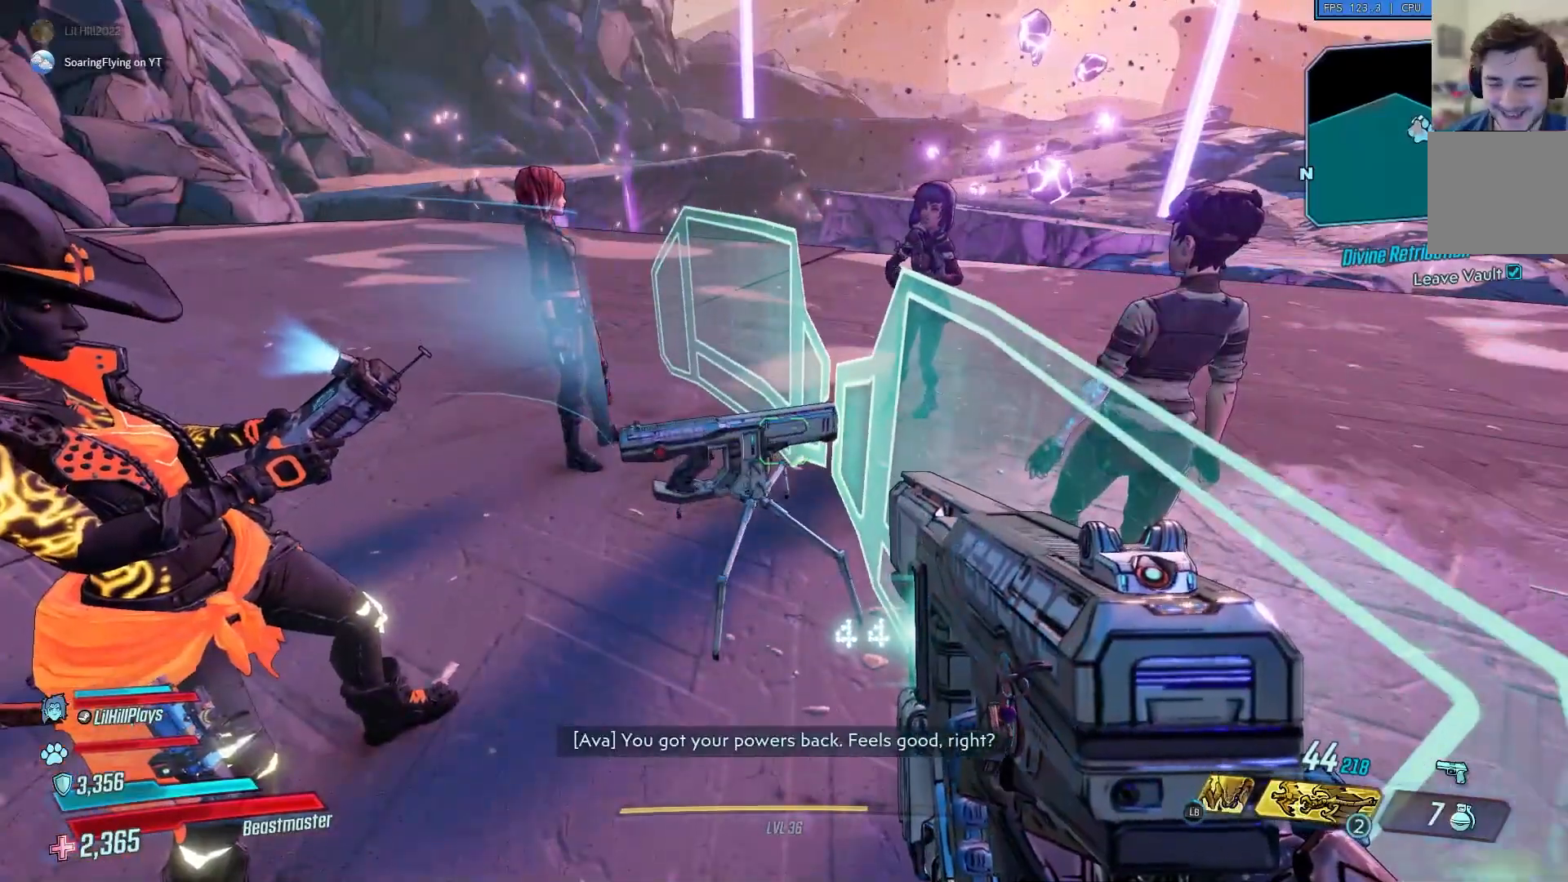
{"buttons": [], "left_stick": "center", "right_stick": "center", "events": []}
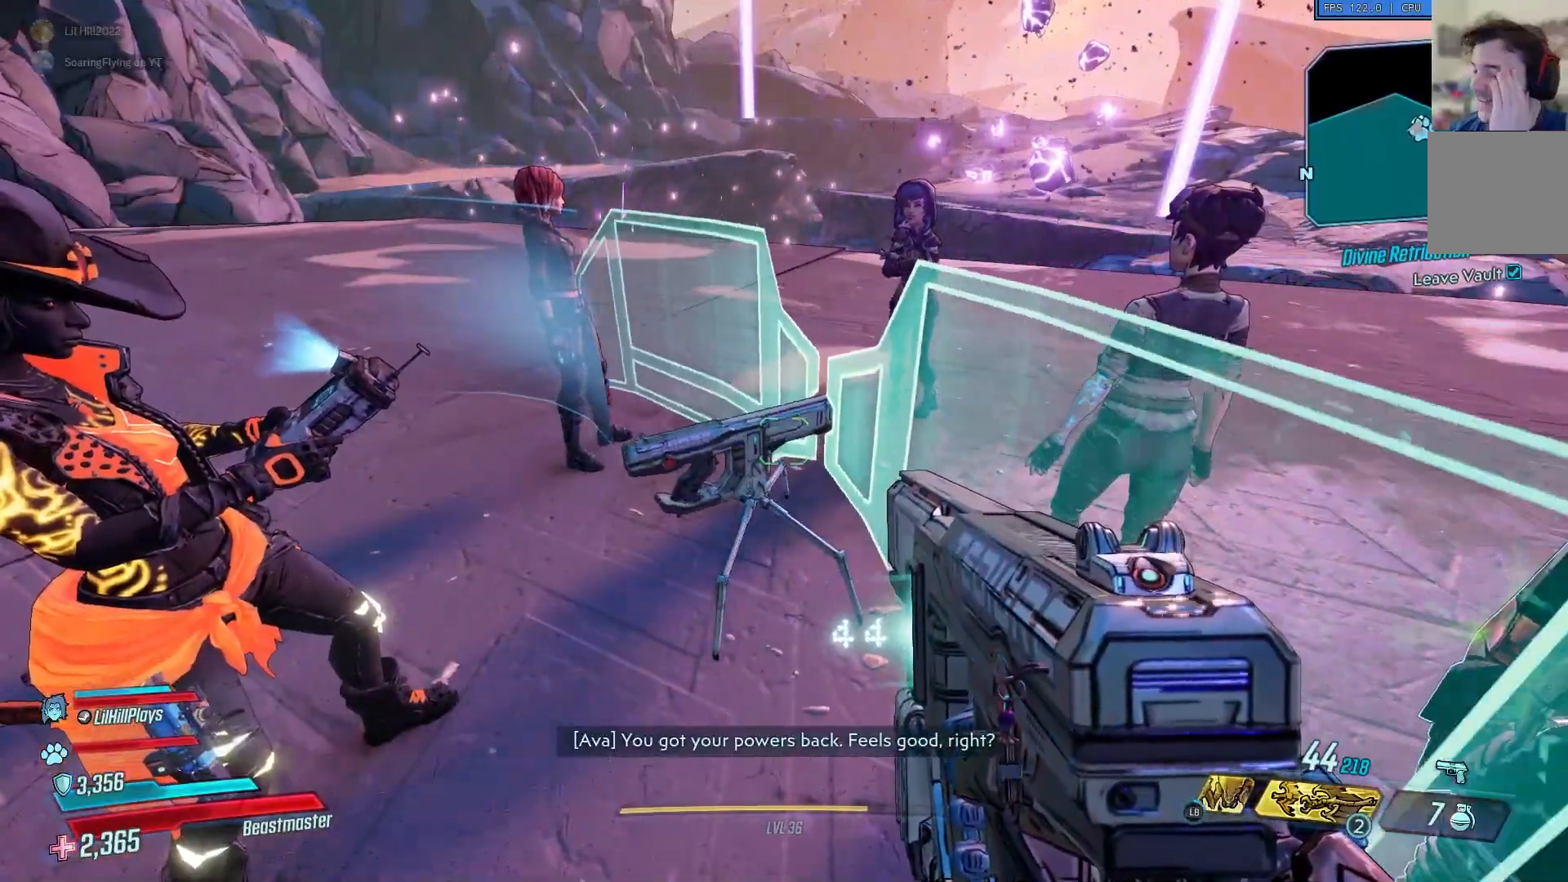
{"buttons": [], "left_stick": "center", "right_stick": "center", "events": []}
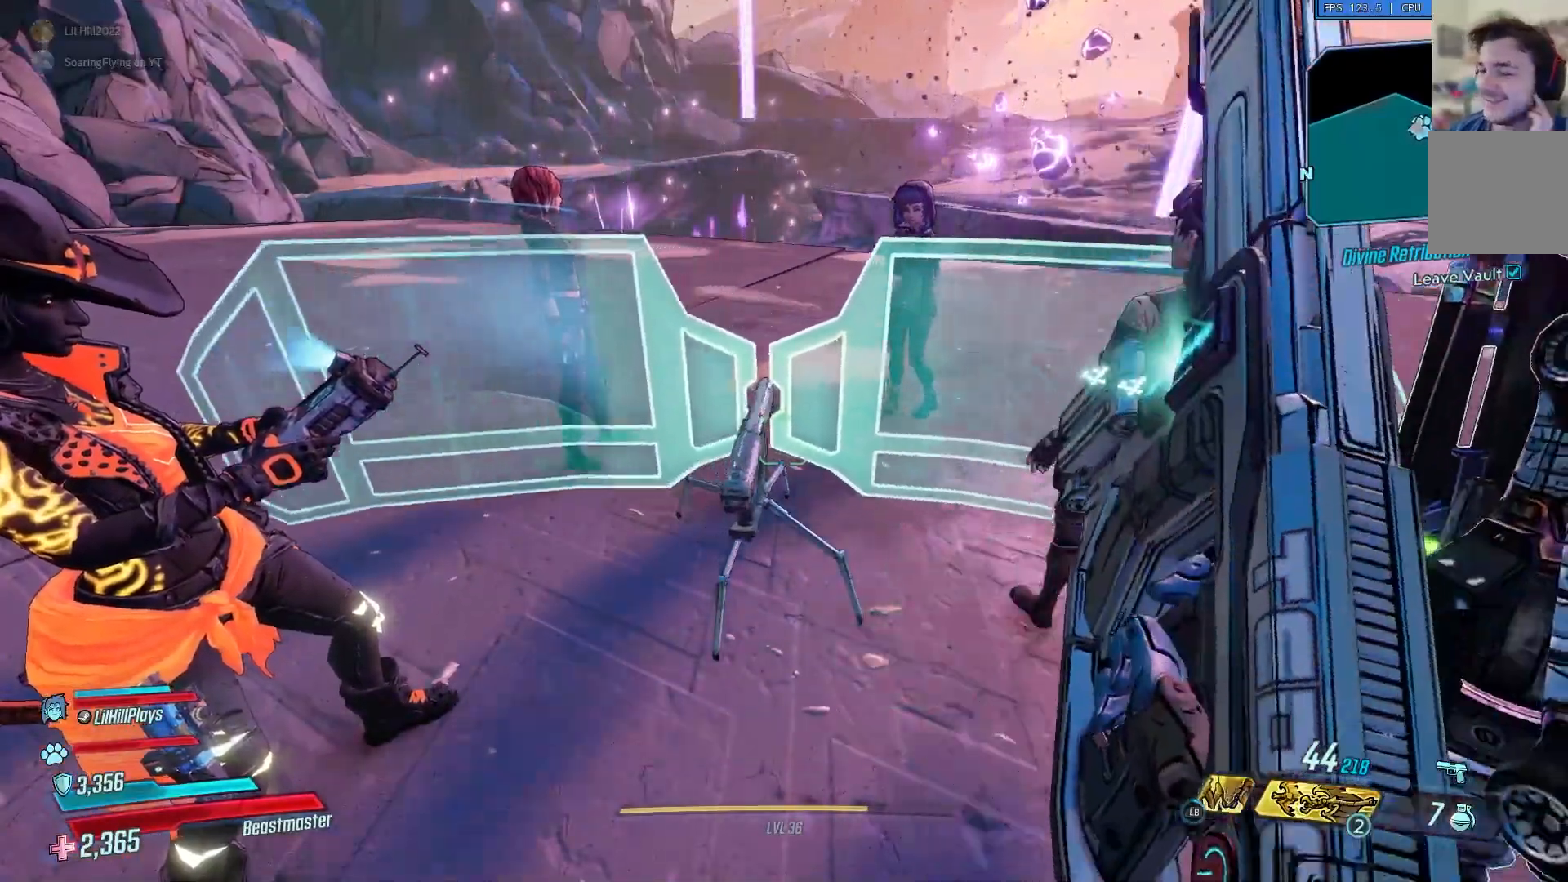
{"buttons": [], "left_stick": "center", "right_stick": "center", "events": []}
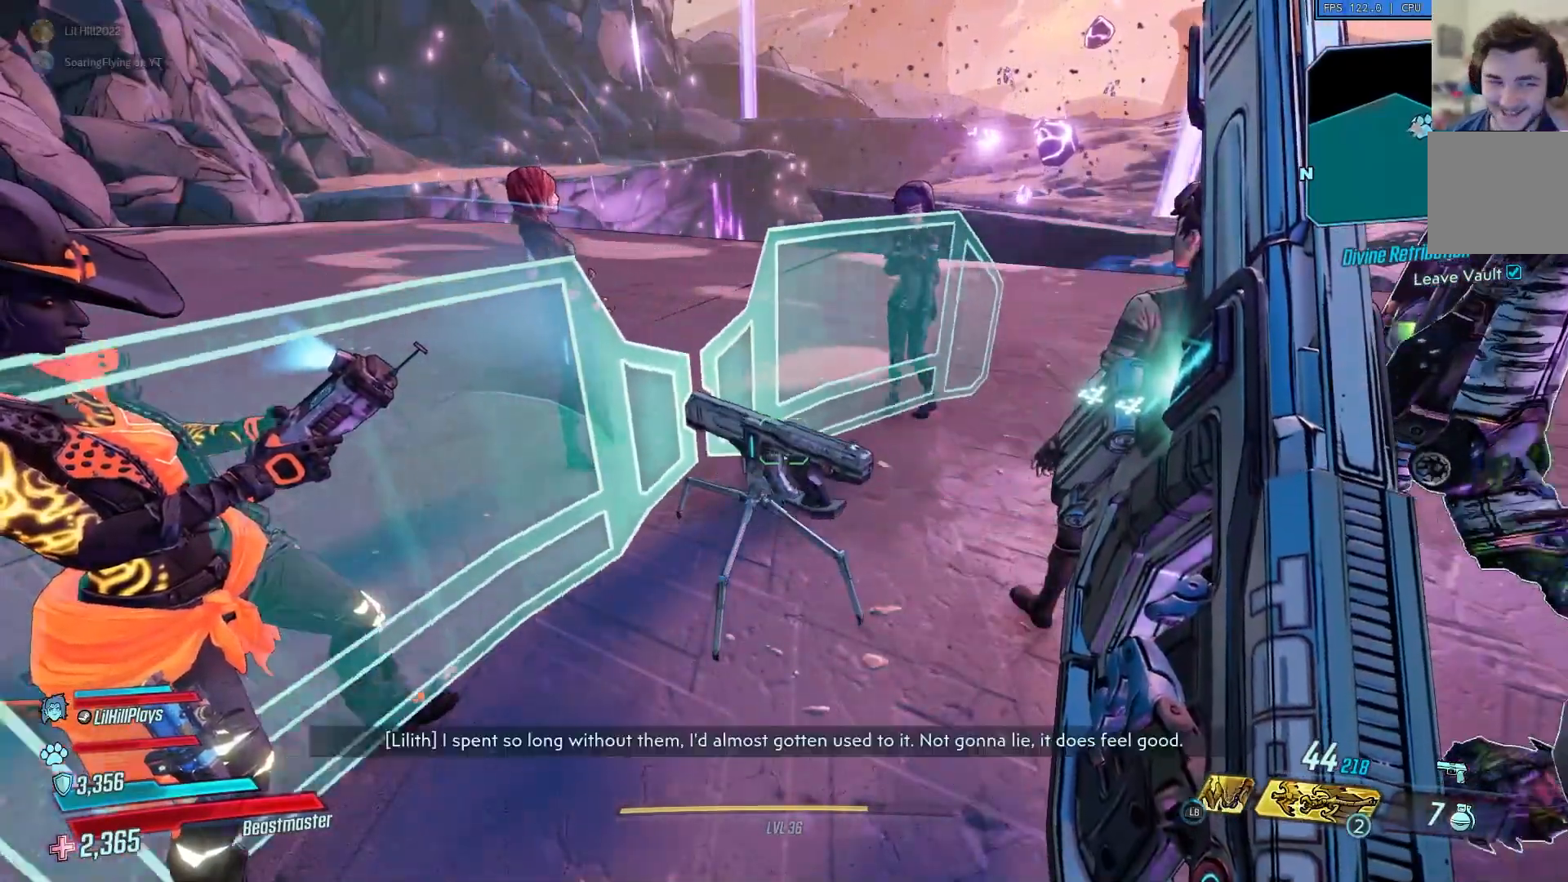
{"buttons": [], "left_stick": "center", "right_stick": "center", "events": [[267, "left_stick", "down"], [383, "left_stick", "center"]]}
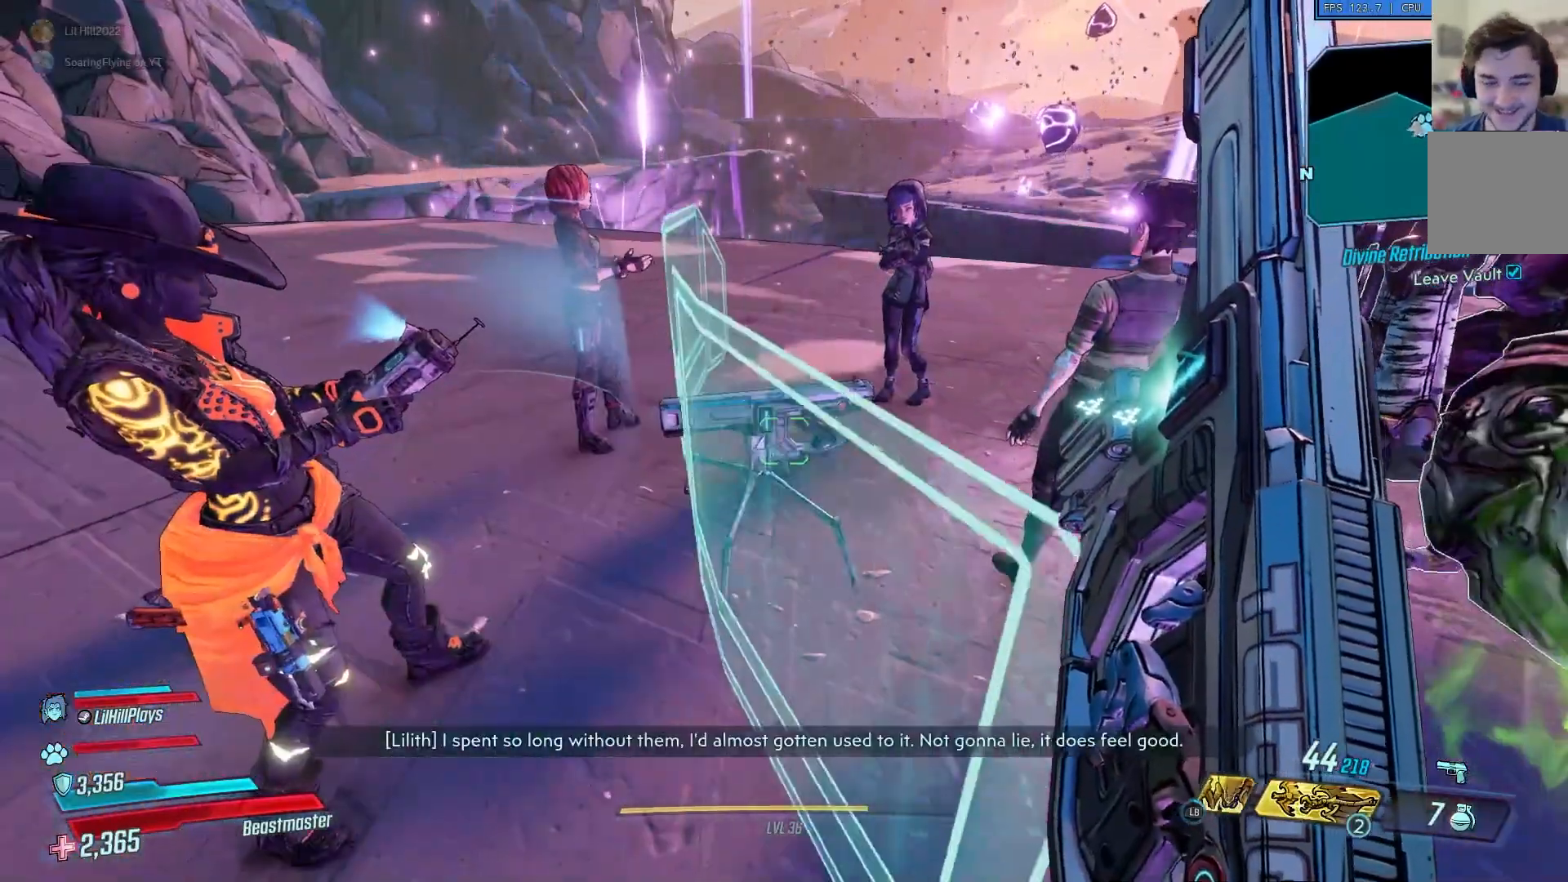
{"buttons": [], "left_stick": "center", "right_stick": "center", "events": []}
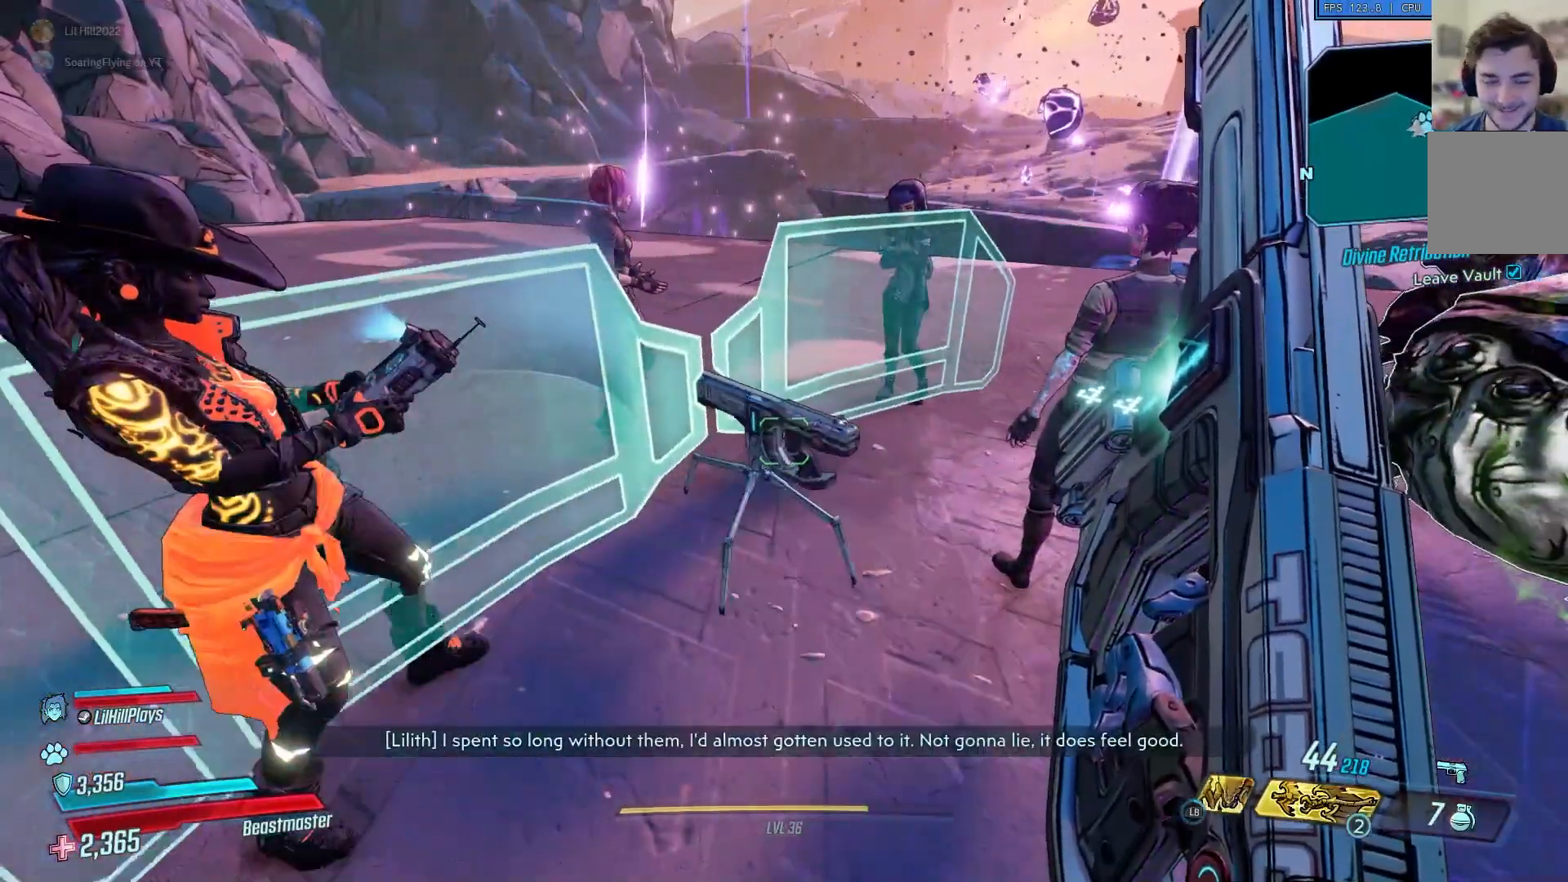
{"buttons": [], "left_stick": "center", "right_stick": "center", "events": []}
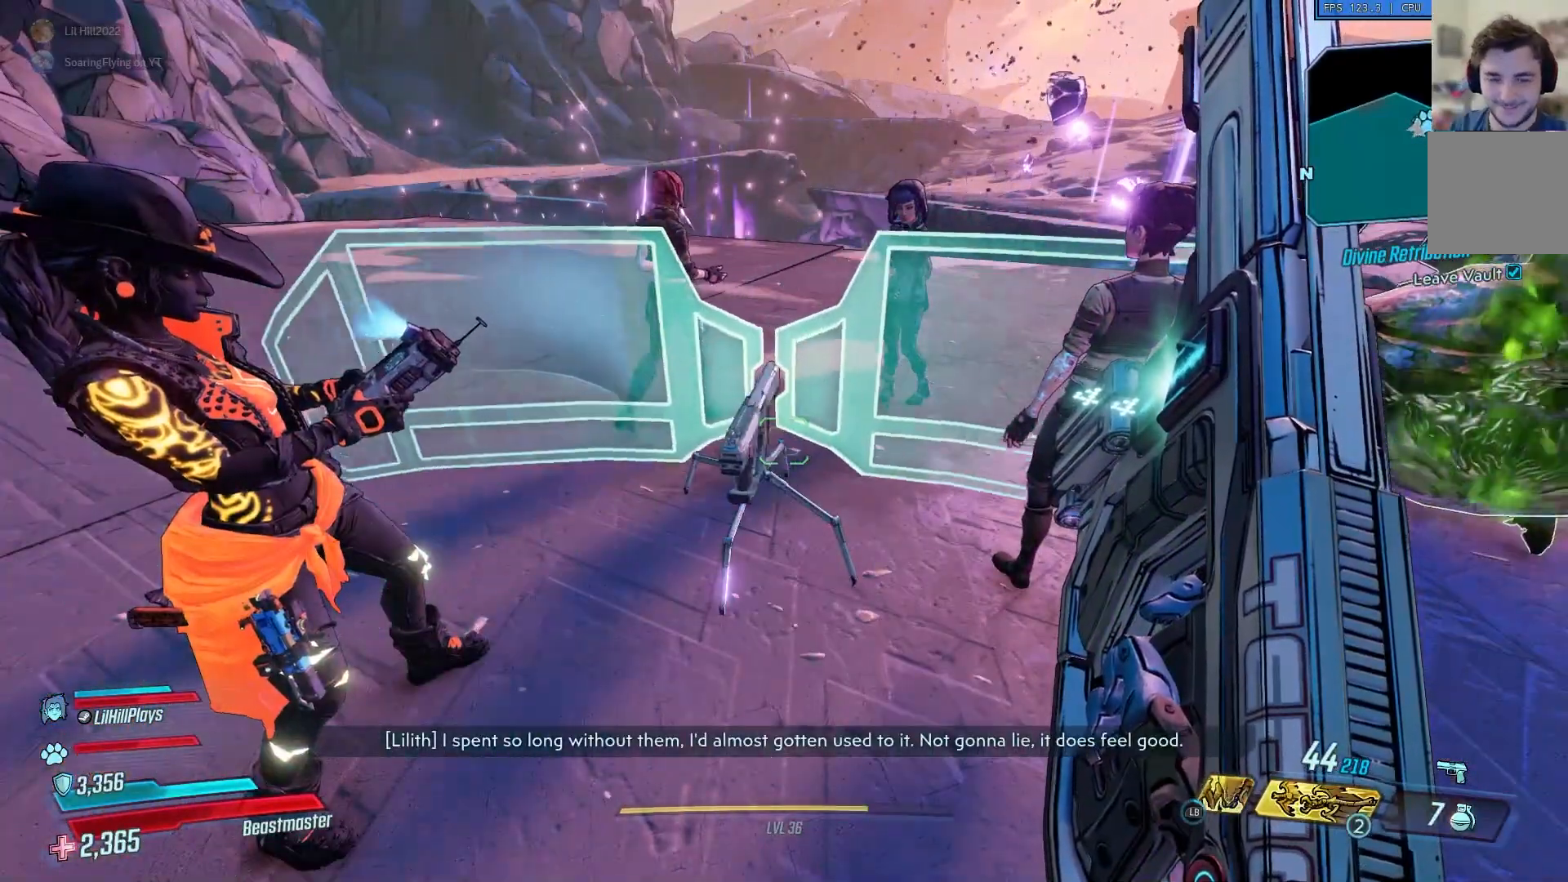
{"buttons": [], "left_stick": "center", "right_stick": "center", "events": []}
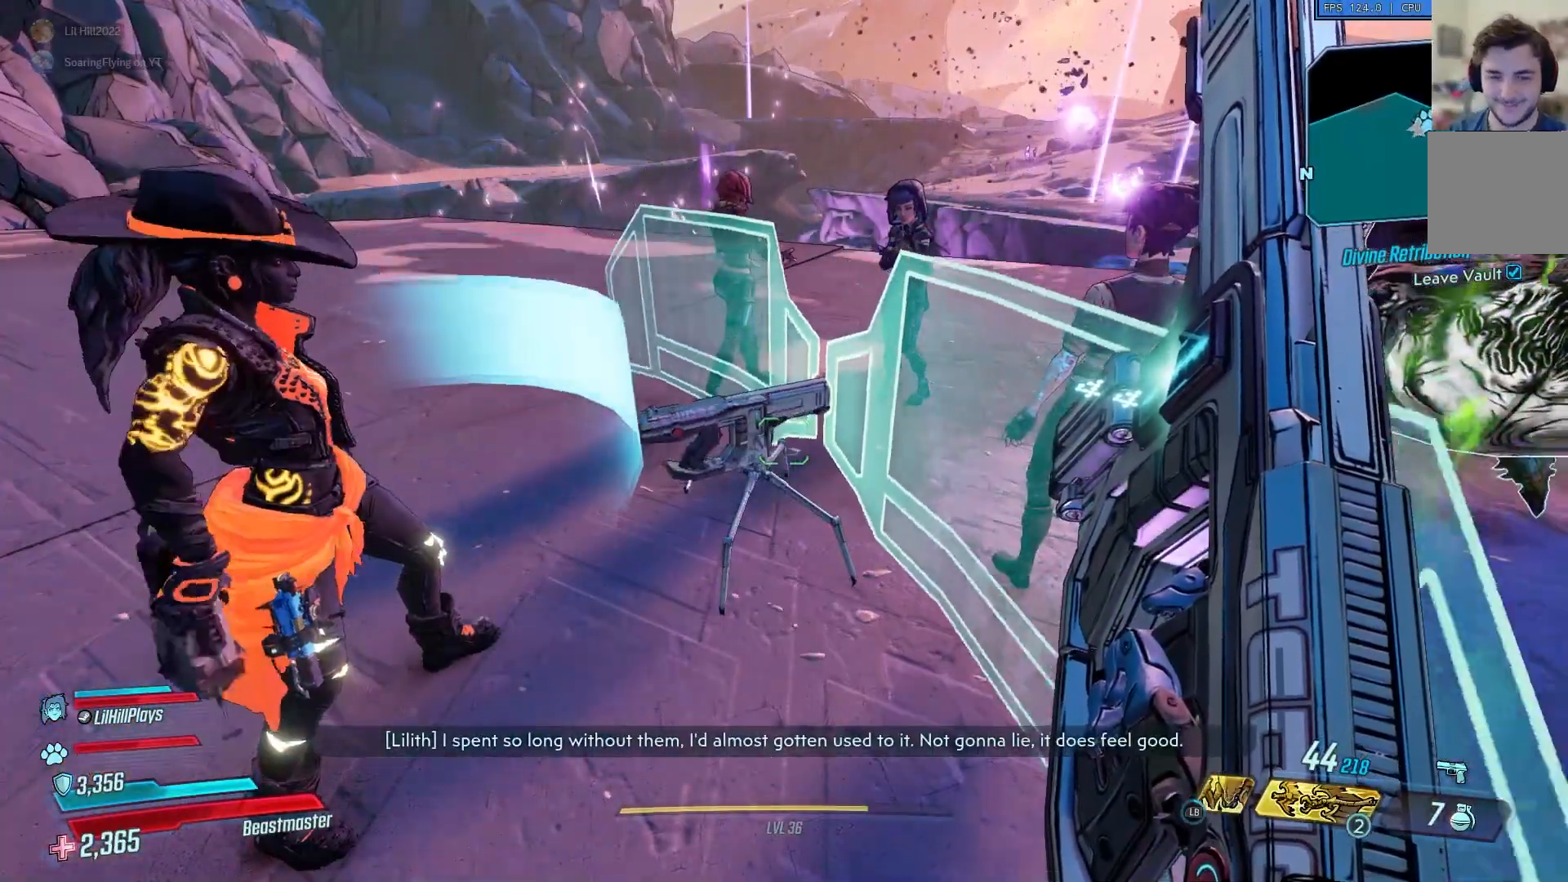
{"buttons": [], "left_stick": "center", "right_stick": "center", "events": []}
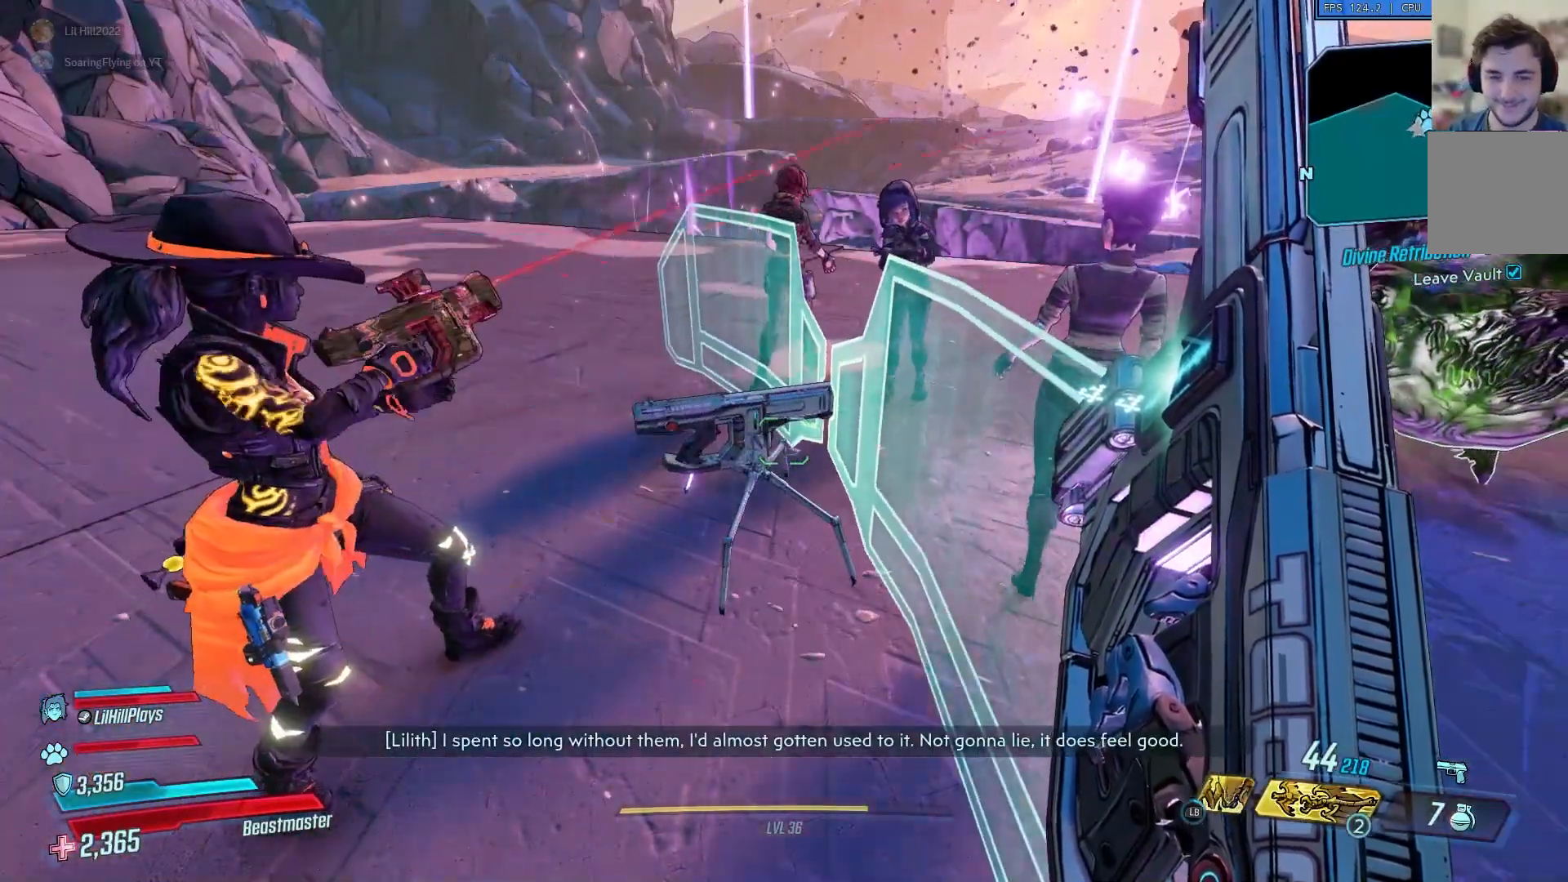
{"buttons": [], "left_stick": "center", "right_stick": "center", "events": []}
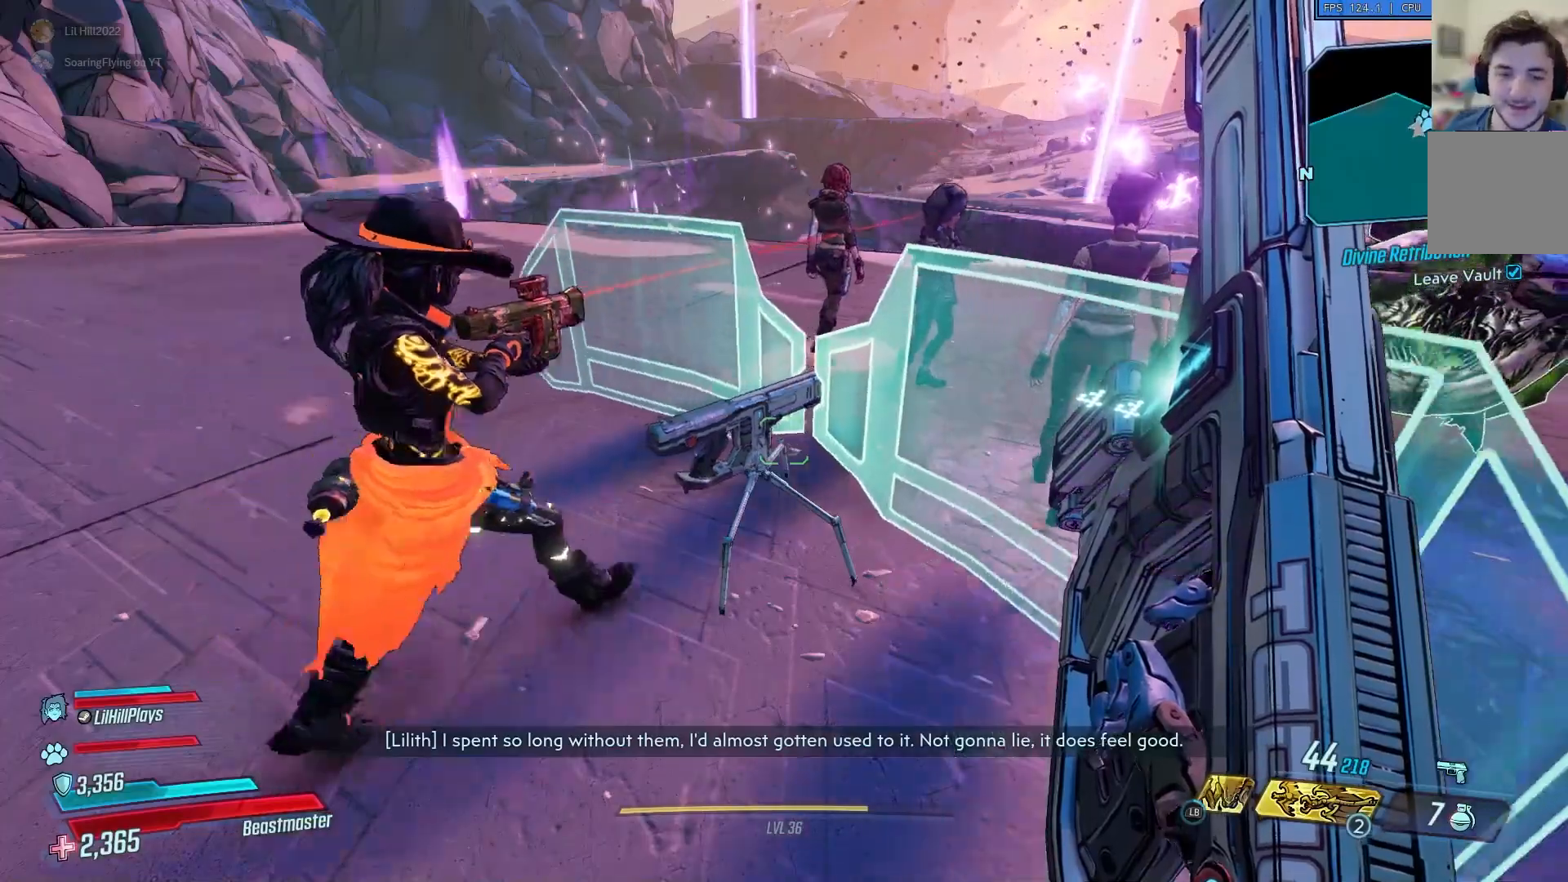
{"buttons": [], "left_stick": "center", "right_stick": "center", "events": []}
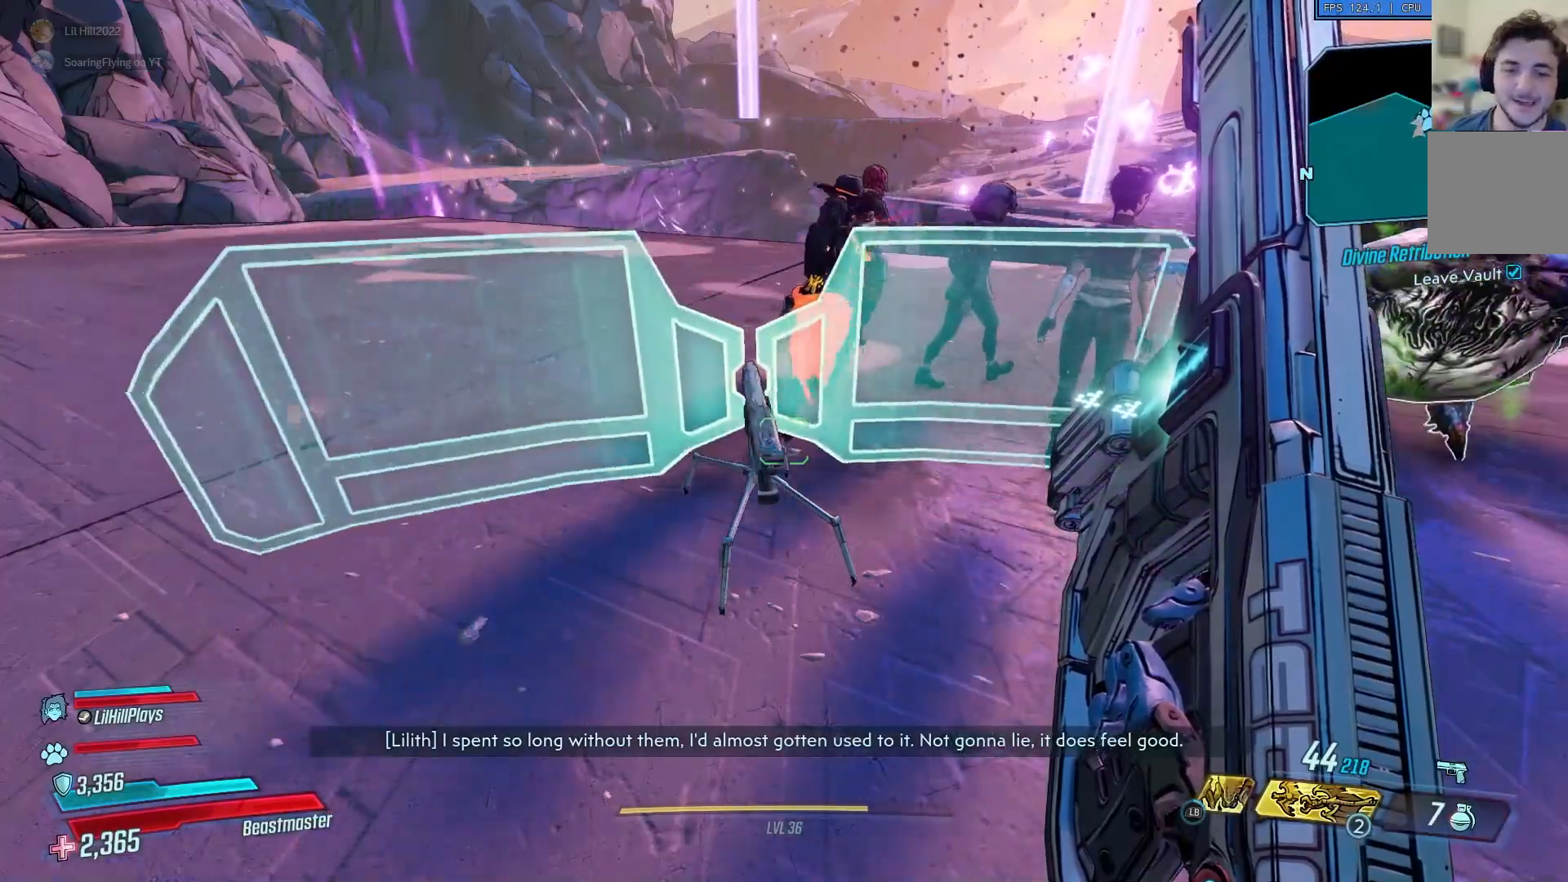
{"buttons": [], "left_stick": "center", "right_stick": "center", "events": [[184, "left_stick", "up-right"], [484, "left_stick", "center"]]}
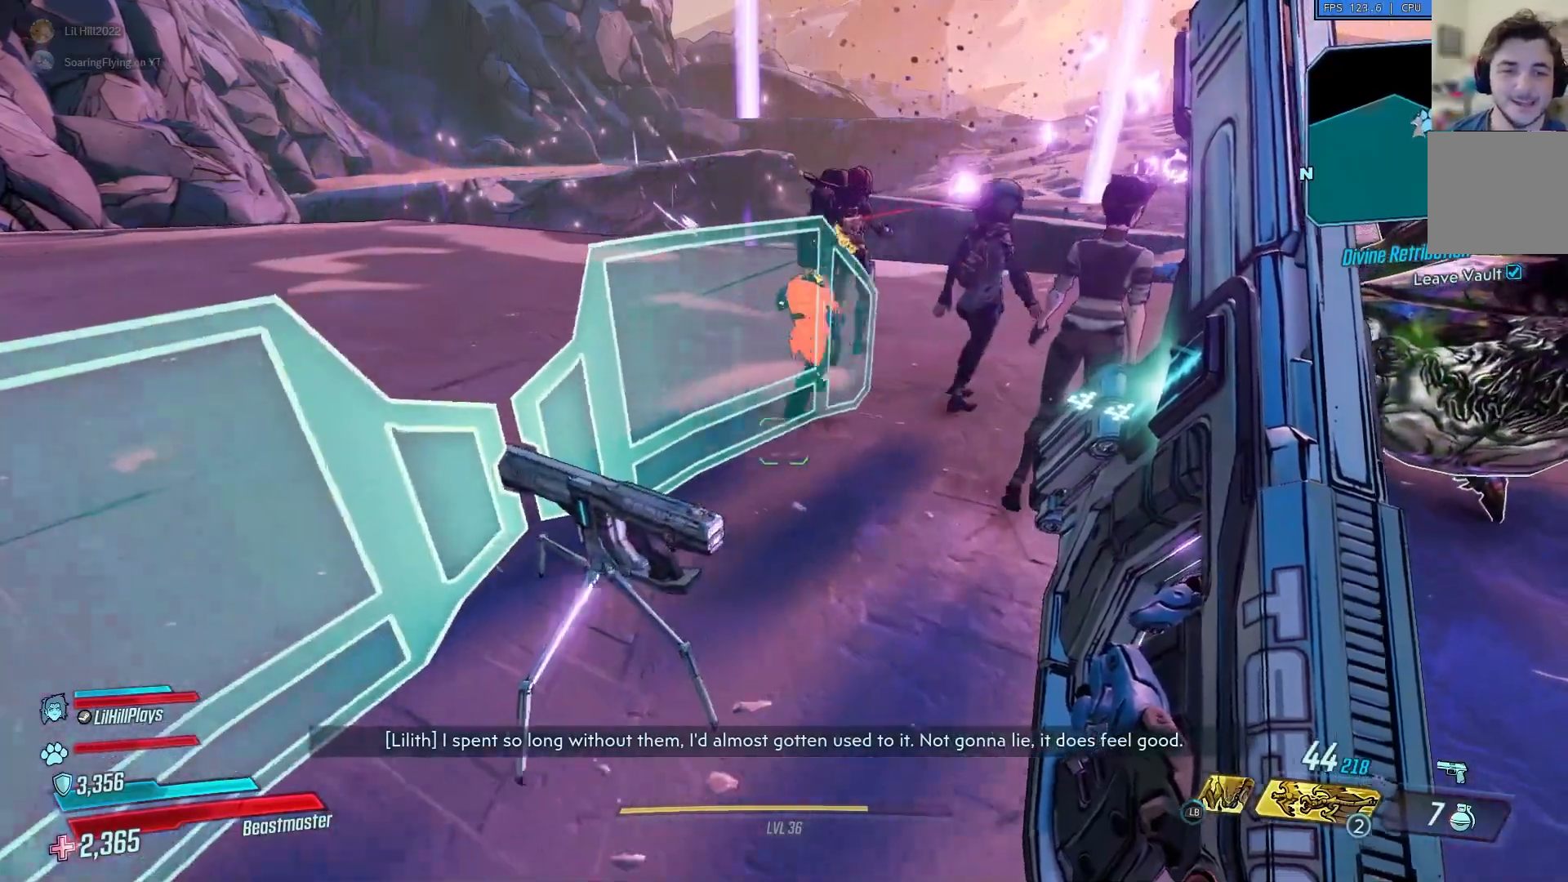
{"buttons": [], "left_stick": "center", "right_stick": "right", "events": [[150, "right_stick", "right"], [283, "left_stick", "left"], [417, "left_stick", "center"]]}
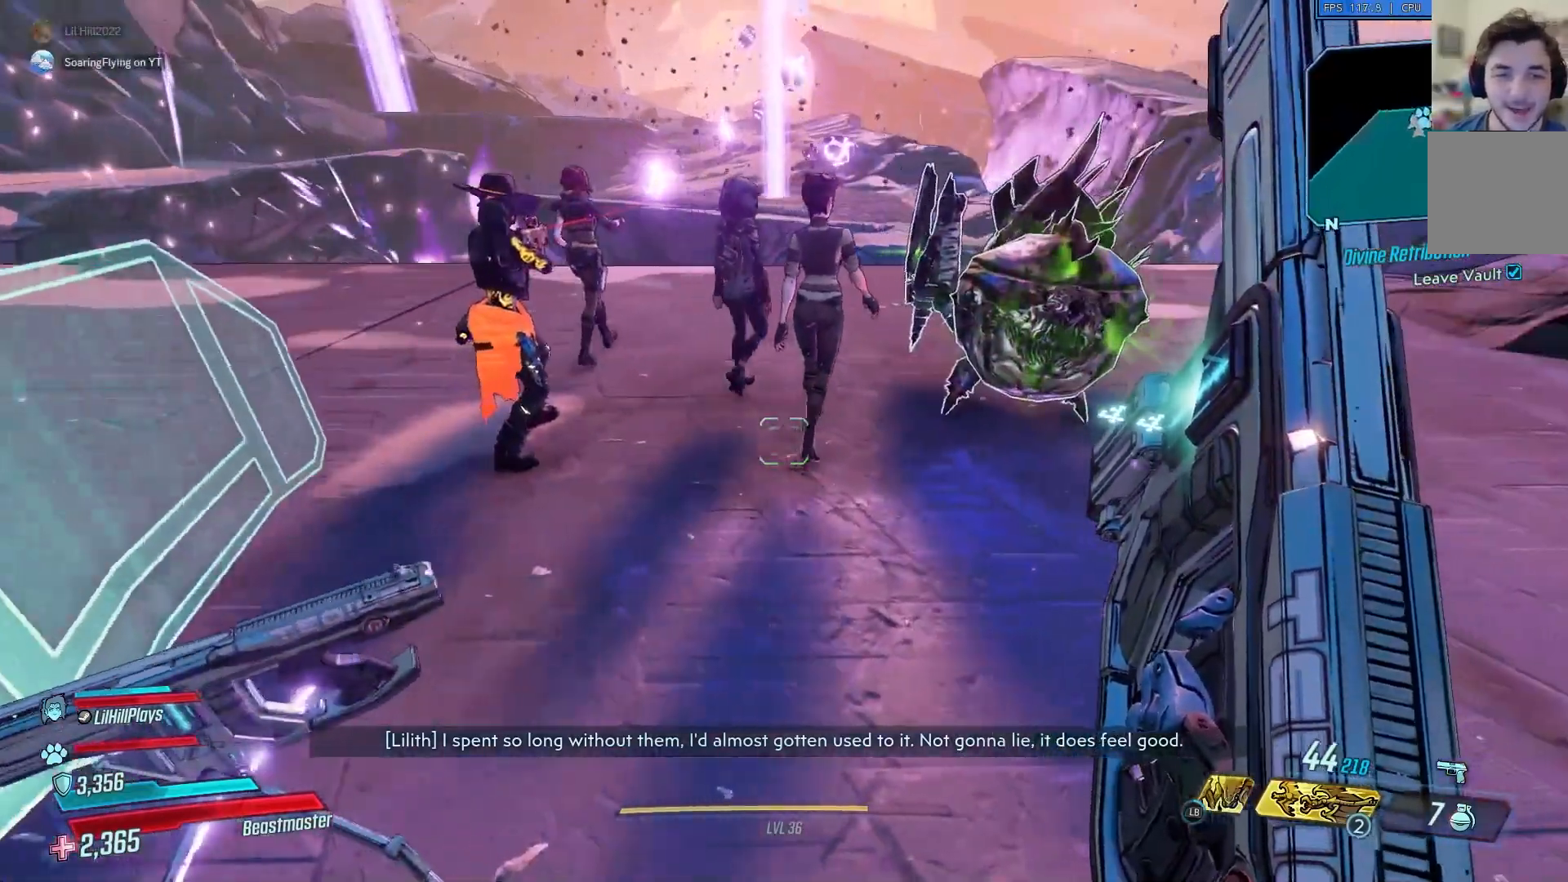
{"buttons": [], "left_stick": "up", "right_stick": "center", "events": [[50, "right_stick", "center"], [334, "left_stick", "up"]]}
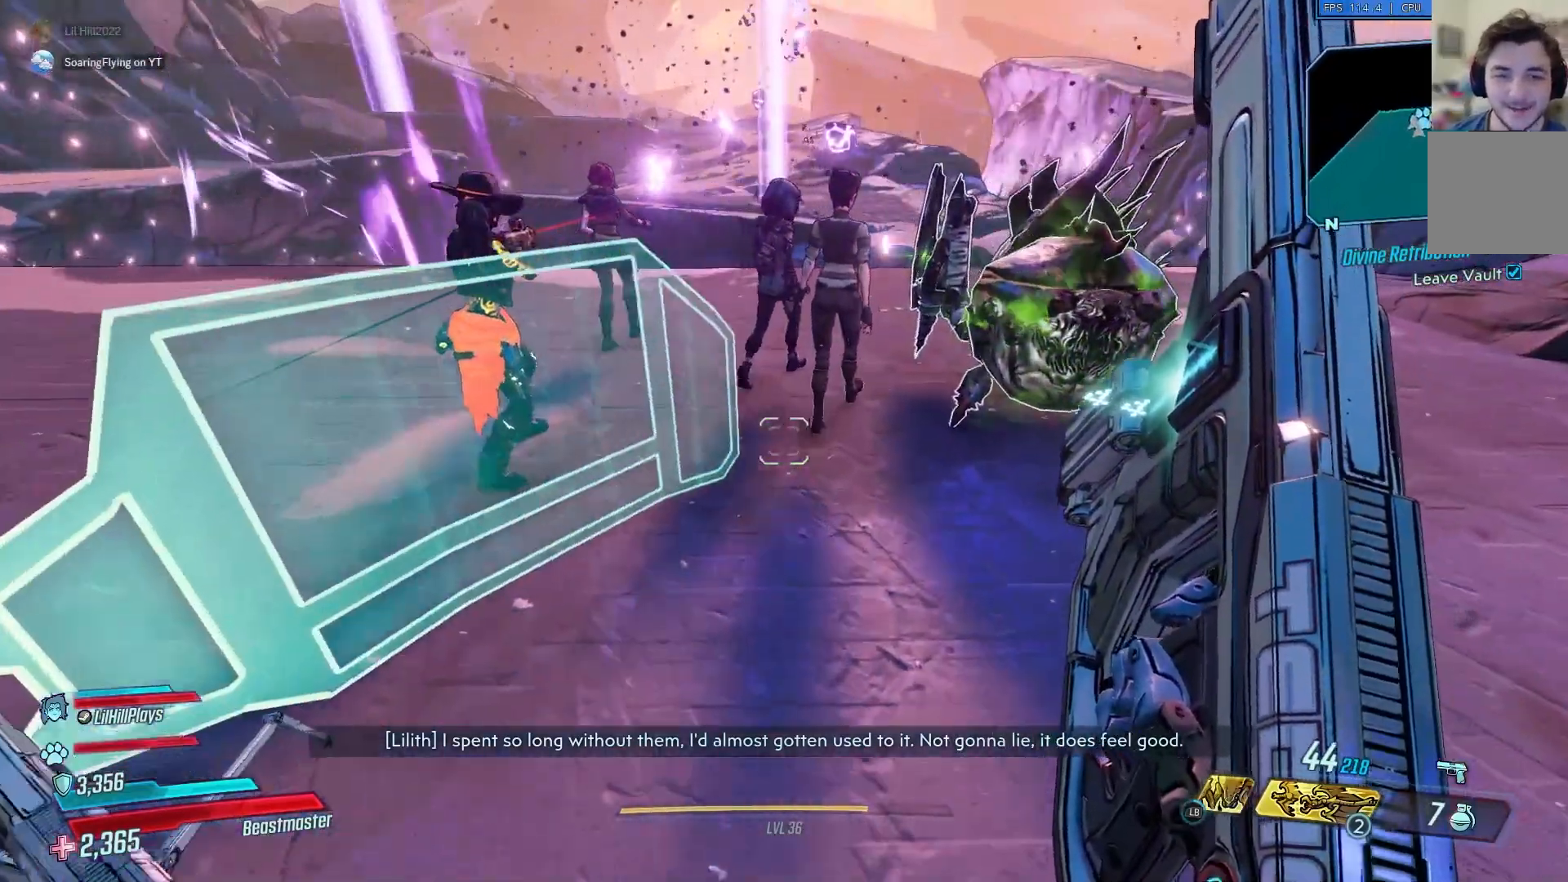
{"buttons": [], "left_stick": "up-left", "right_stick": "center", "events": [[417, "left_stick", "up-left"]]}
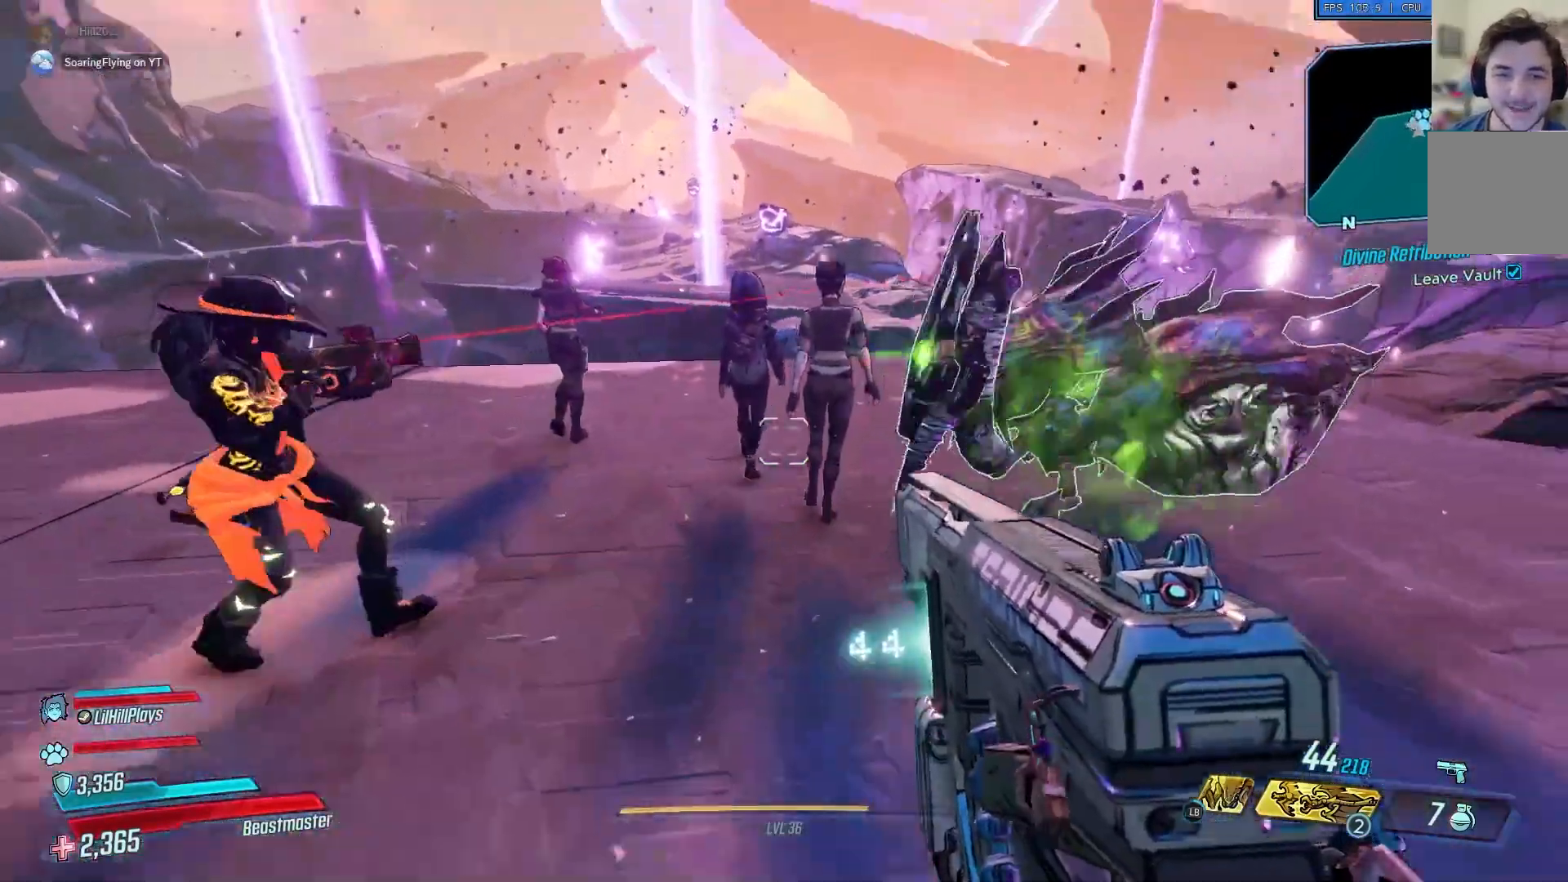
{"buttons": [], "left_stick": "up-left", "right_stick": "right", "events": [[100, "right_stick", "right"]]}
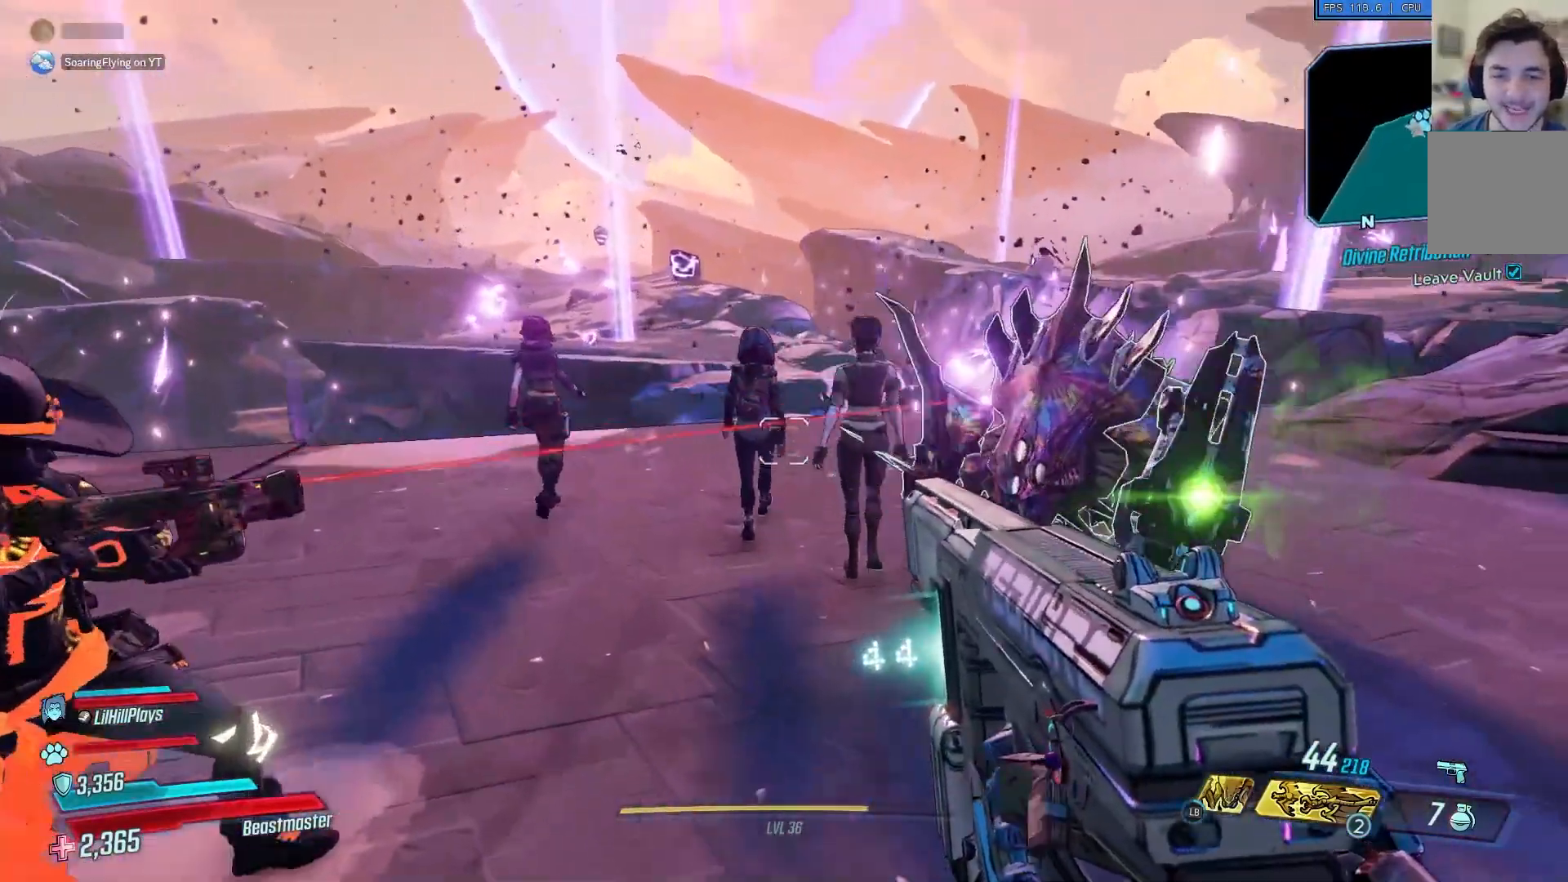
{"buttons": [], "left_stick": "center", "right_stick": "center", "events": [[116, "left_stick", "center"], [250, "left_stick", "left"], [350, "right_stick", "center"], [483, "left_stick", "center"]]}
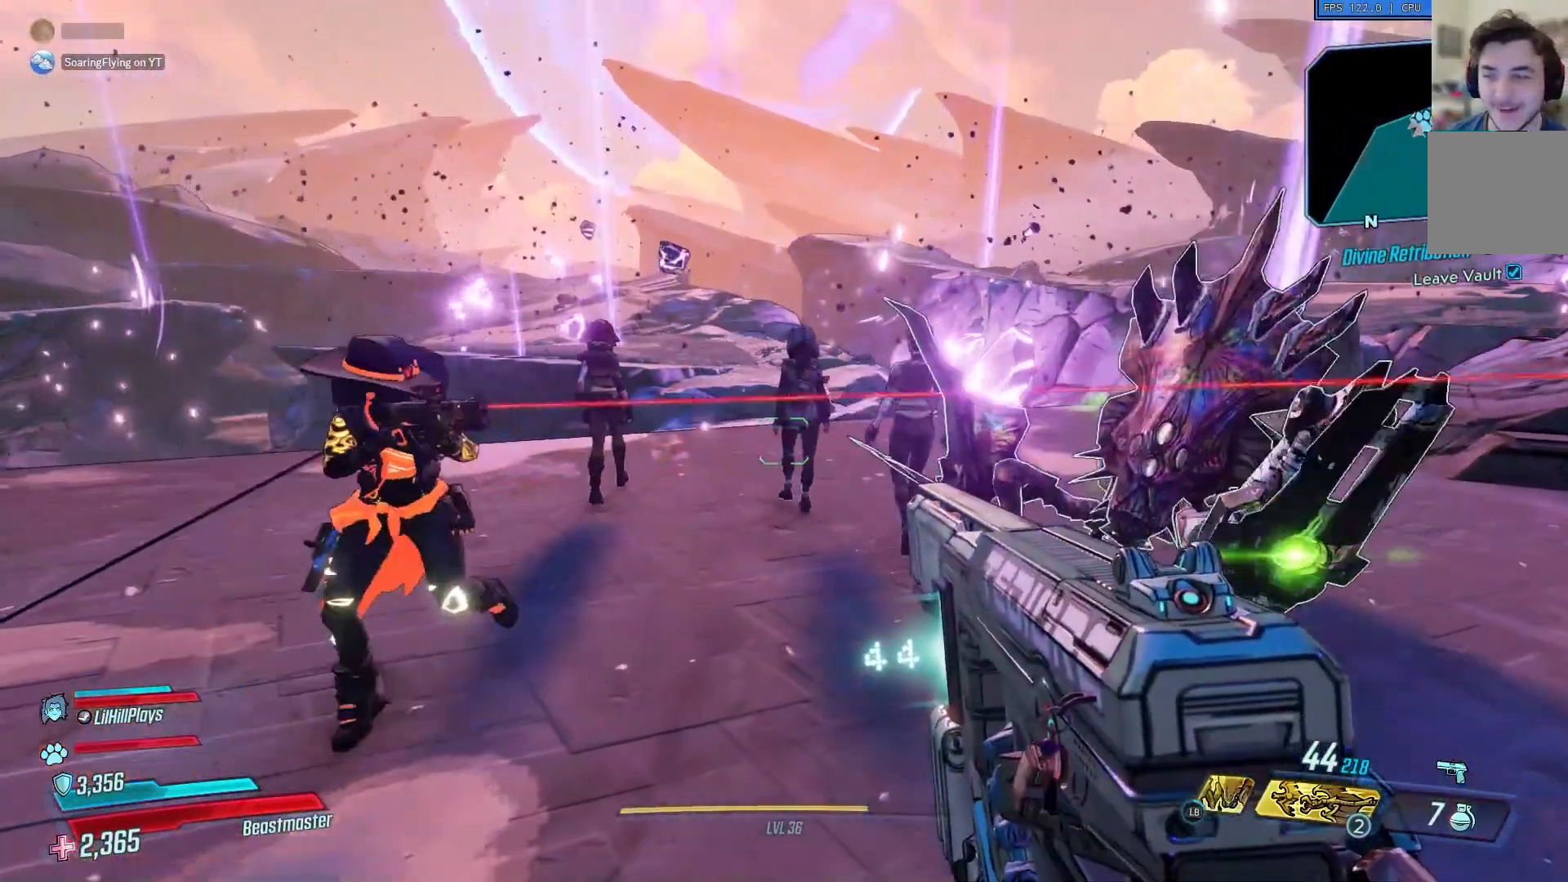
{"buttons": [], "left_stick": "center", "right_stick": "center", "events": [[250, "left_stick", "down-left"], [434, "left_stick", "center"]]}
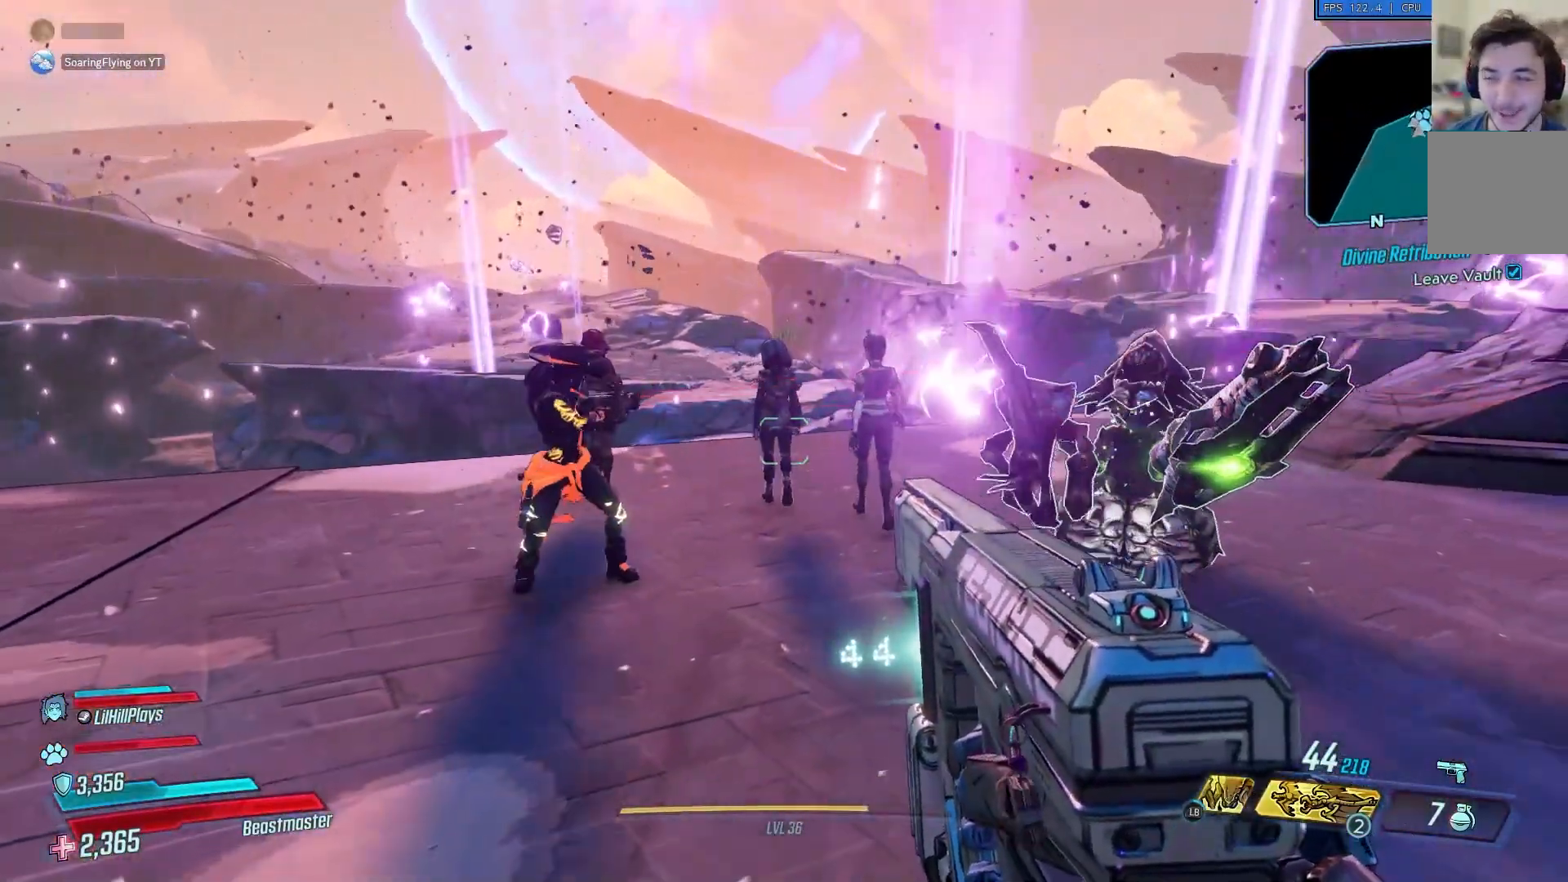
{"buttons": [], "left_stick": "center", "right_stick": "center", "events": []}
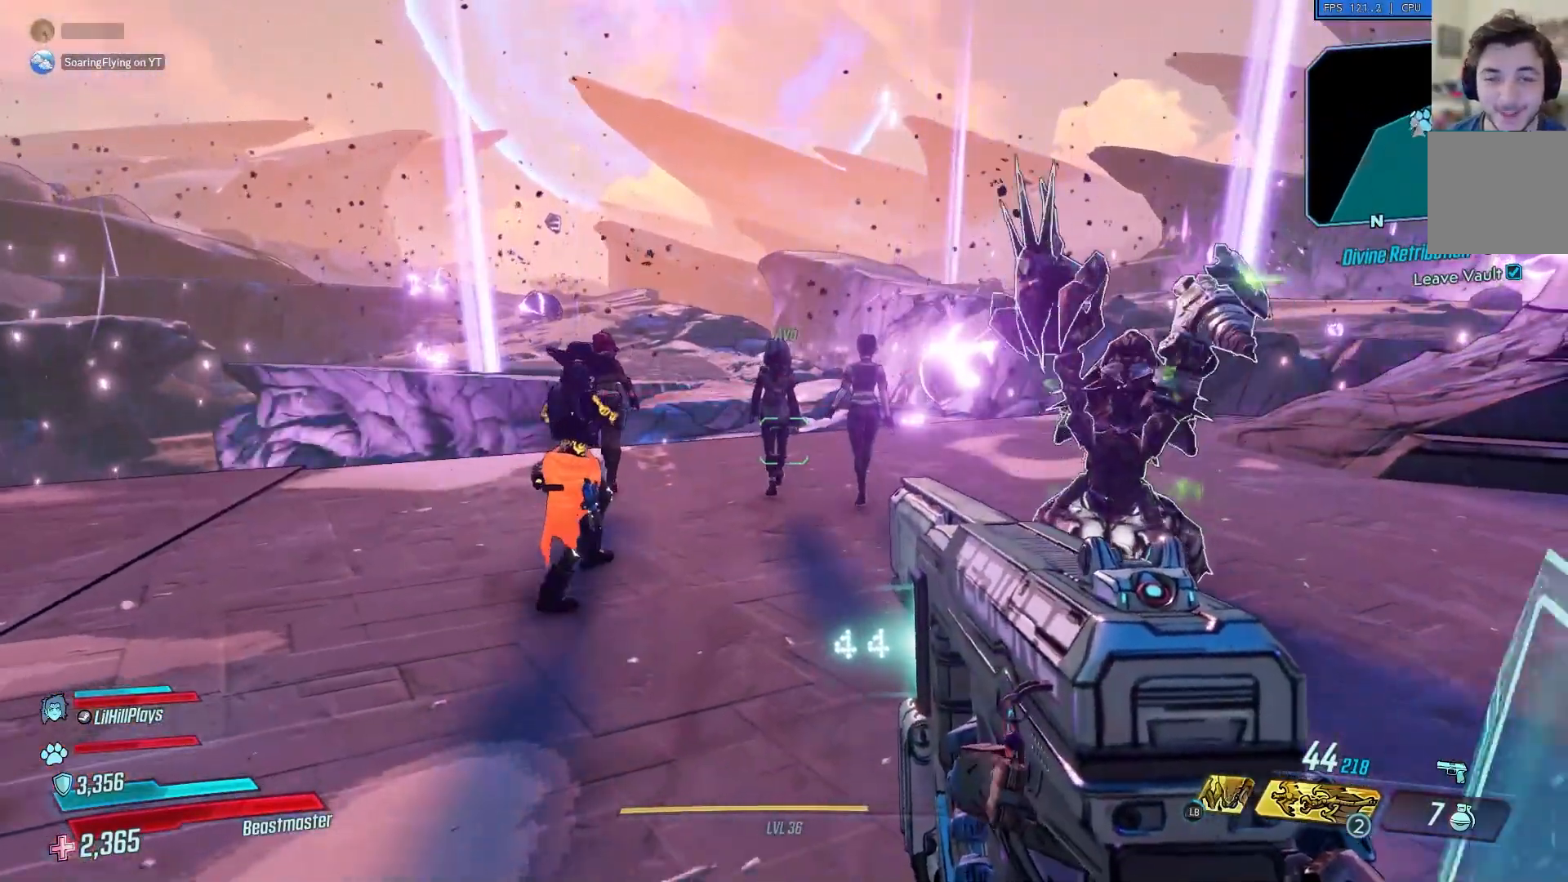
{"buttons": [], "left_stick": "center", "right_stick": "center", "events": []}
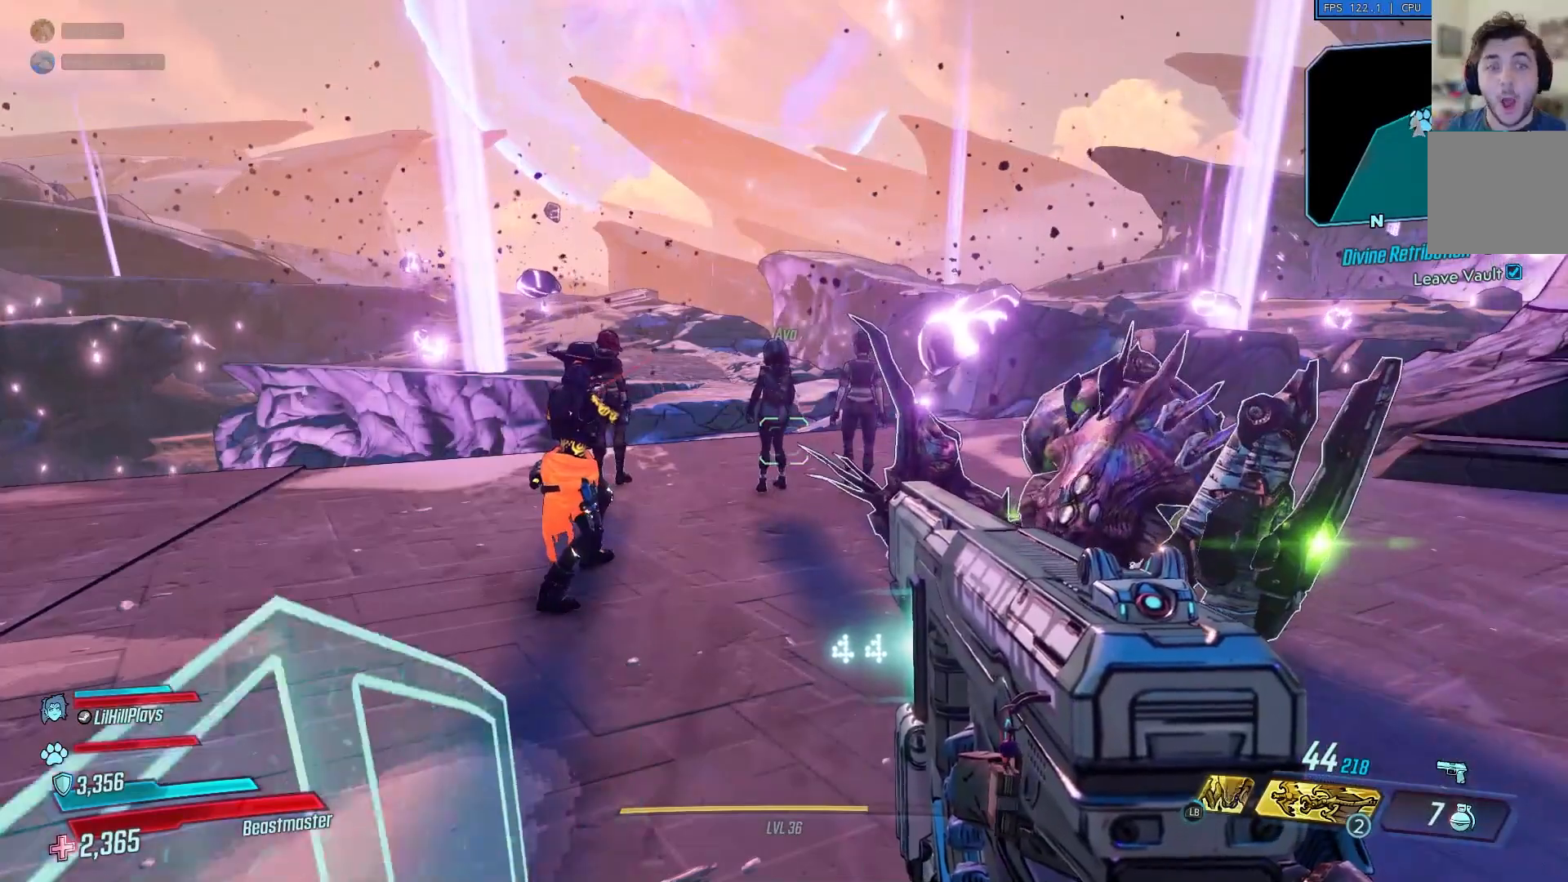
{"buttons": [], "left_stick": "center", "right_stick": "center", "events": []}
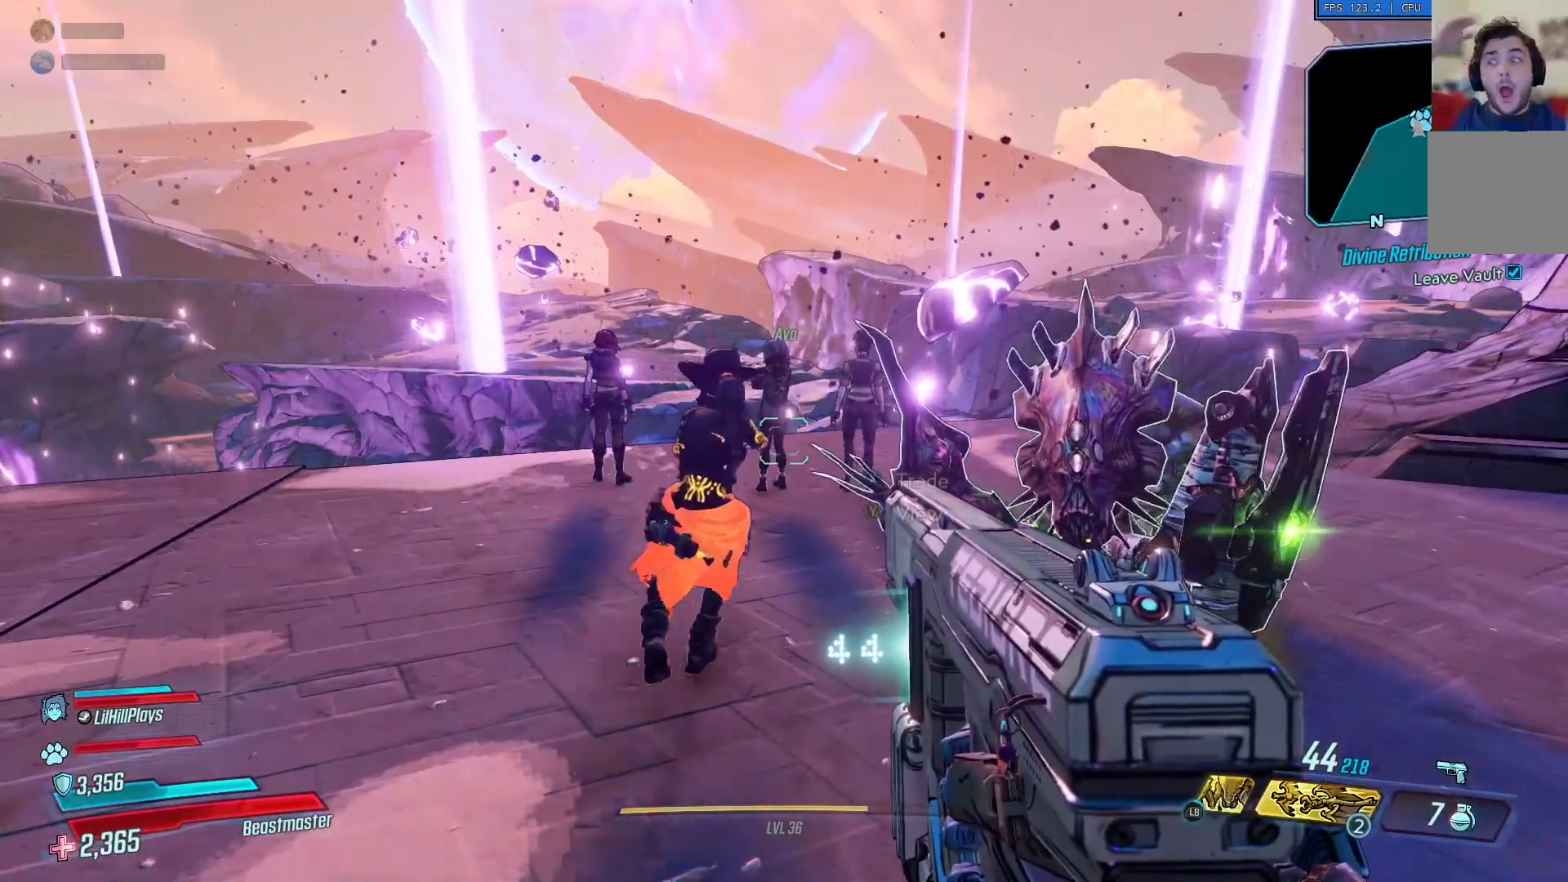
{"buttons": [], "left_stick": "center", "right_stick": "center", "events": []}
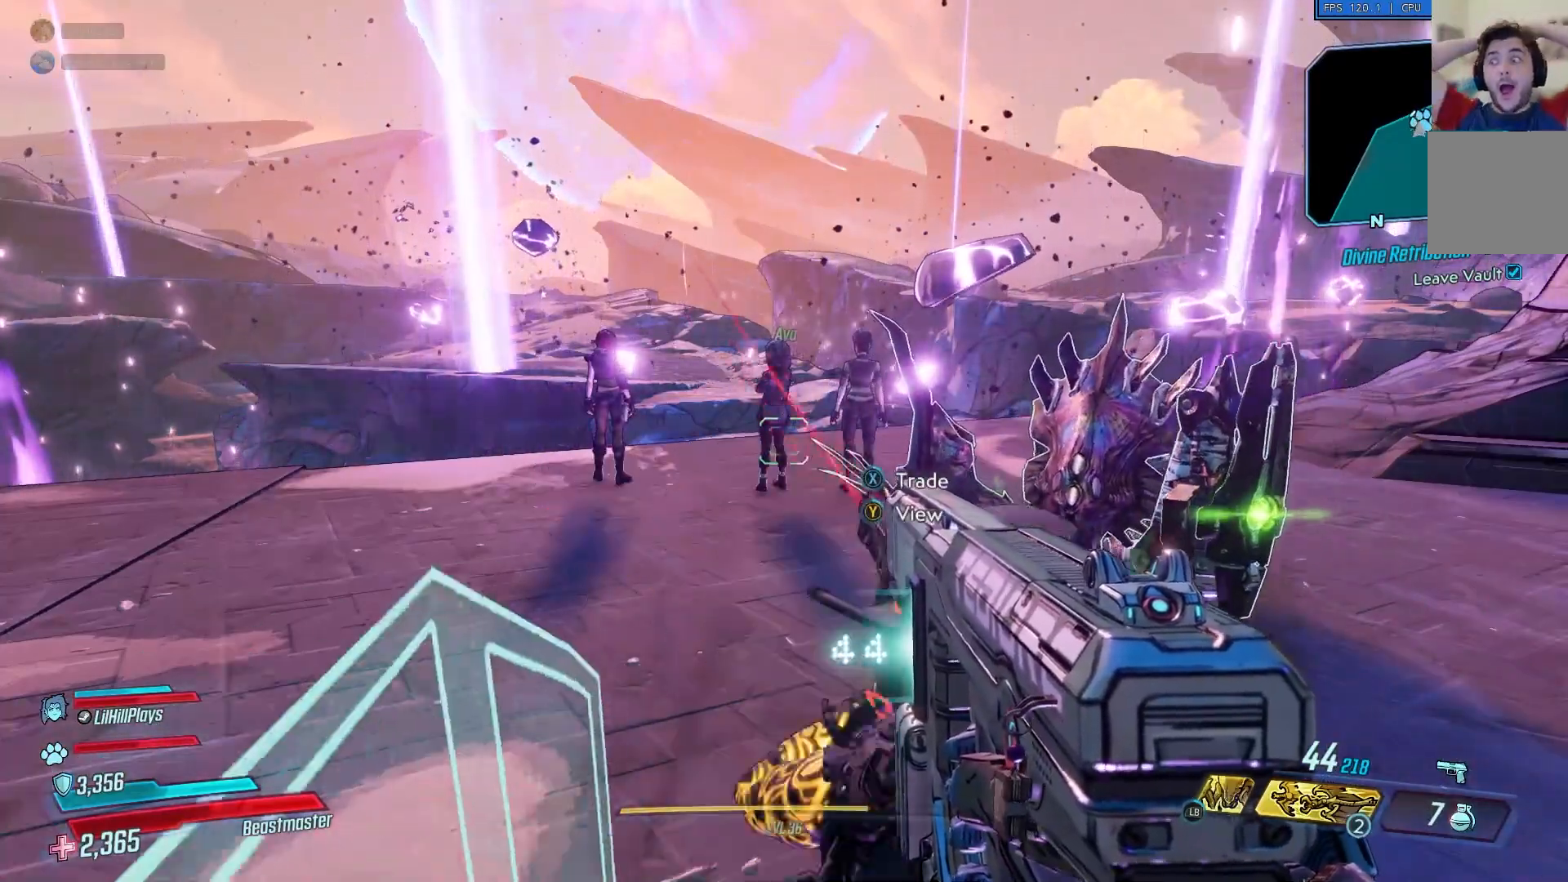
{"buttons": [], "left_stick": "center", "right_stick": "center", "events": []}
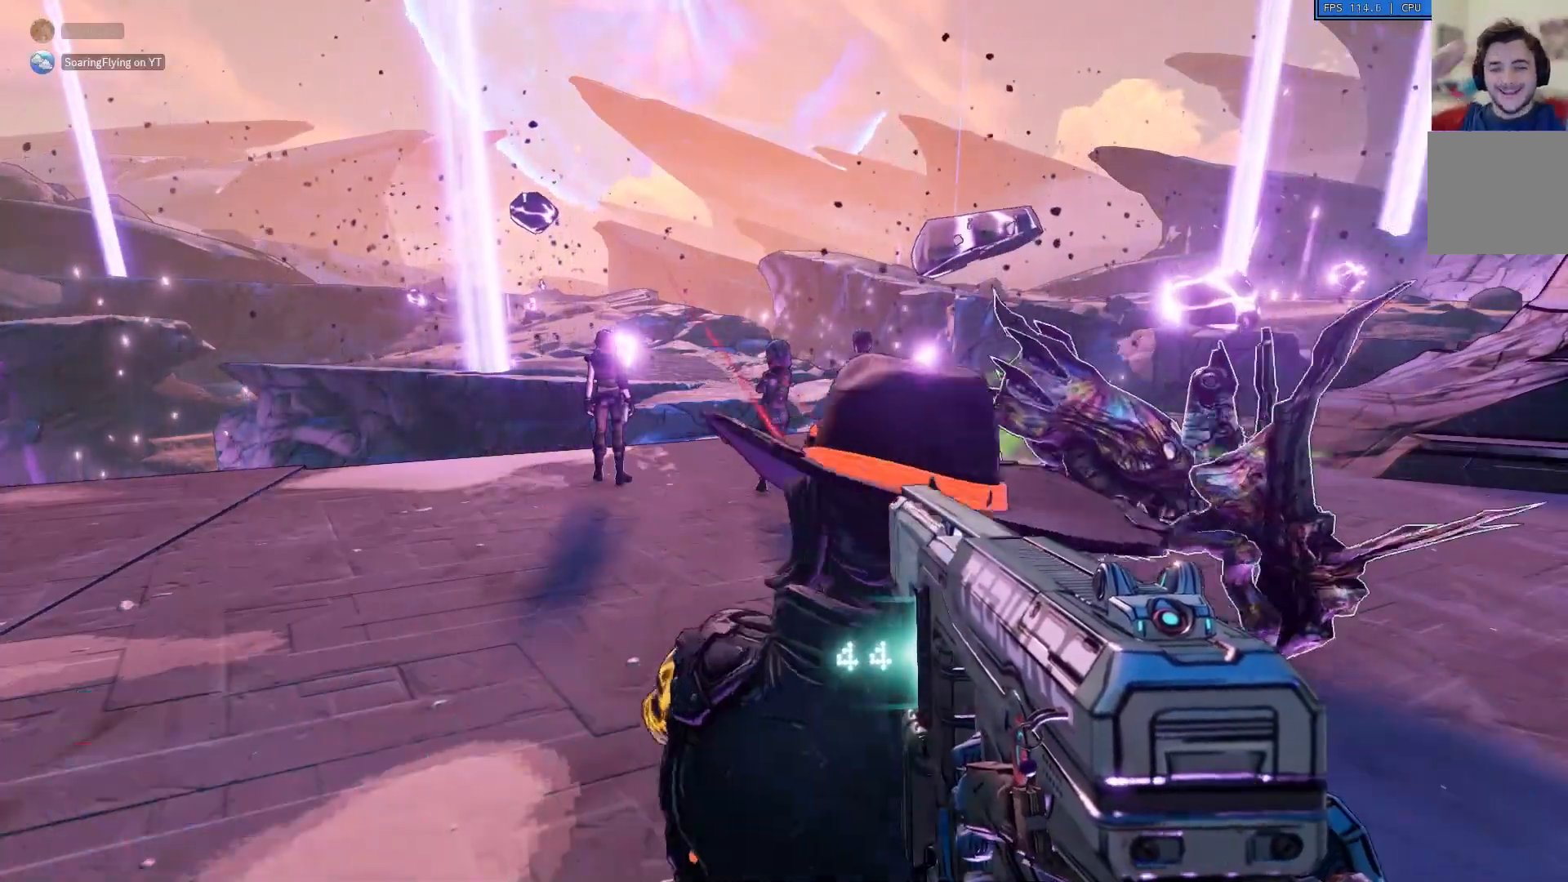
{"buttons": [], "left_stick": "center", "right_stick": "center", "events": []}